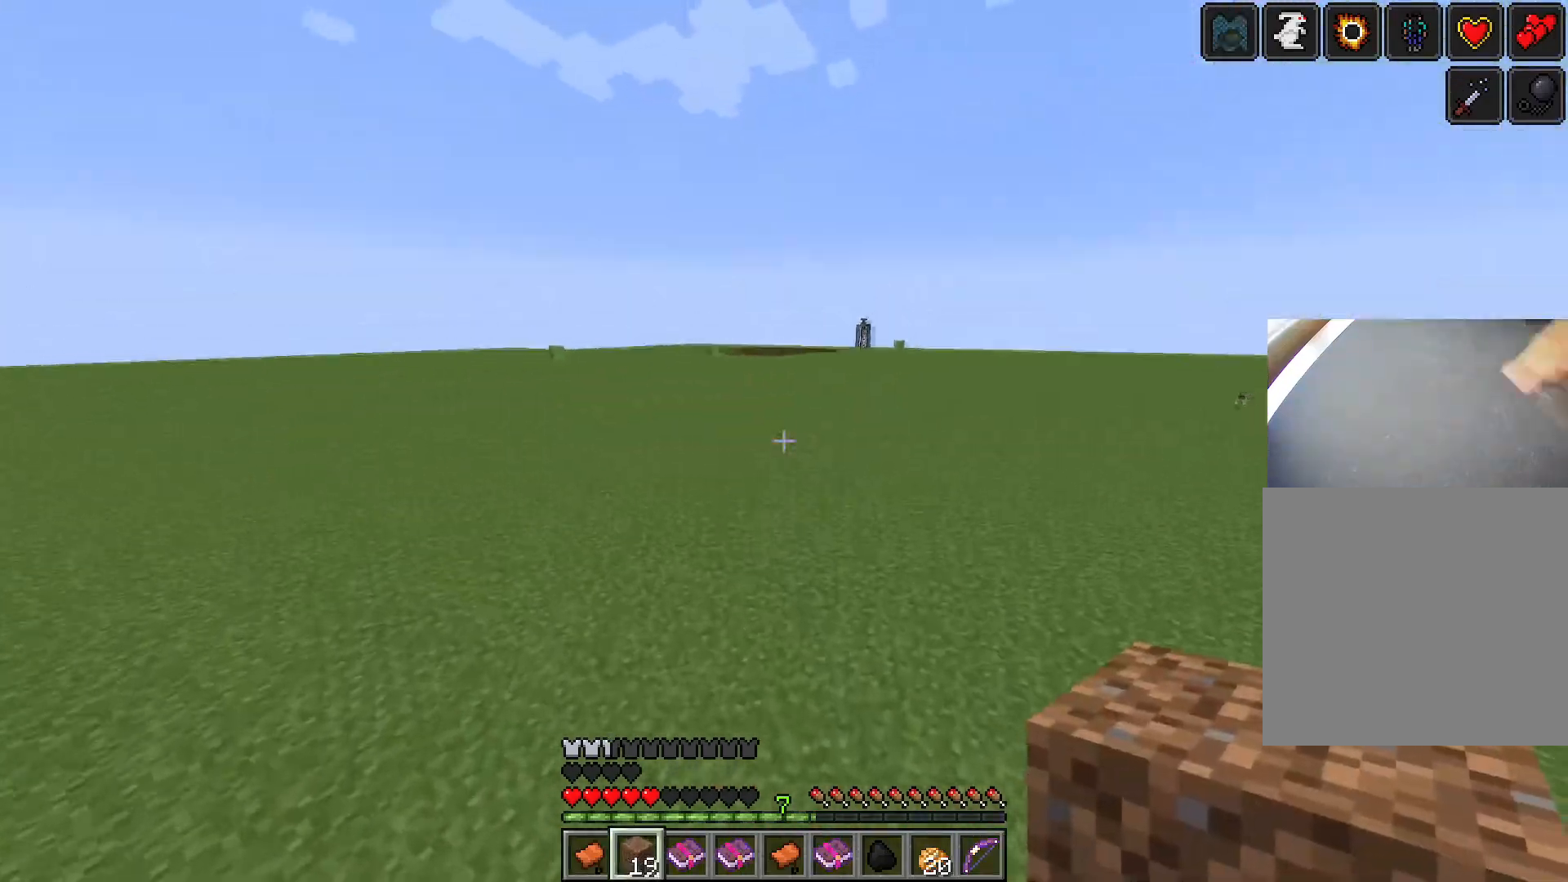
Gameplay with keyboard; each line is a JSON object with the keys held at the frame after it. "events" lists presses ("down") and releases ("up") of "1", "2", "3", "4", "5", "a", "alt", "c", "caps_lock", "ctrl", "d", "e", "f", "g", "q", "r", "s", "shift", "space", "t", "tab", "v", "w", "x" and "z" between this image and that frame as [ms after this image, input, new state], when the widget could be followed in between. No other keys are recorded. Mouse input is not recorded.
{"keys": ["ctrl", "space", "w"], "events": []}
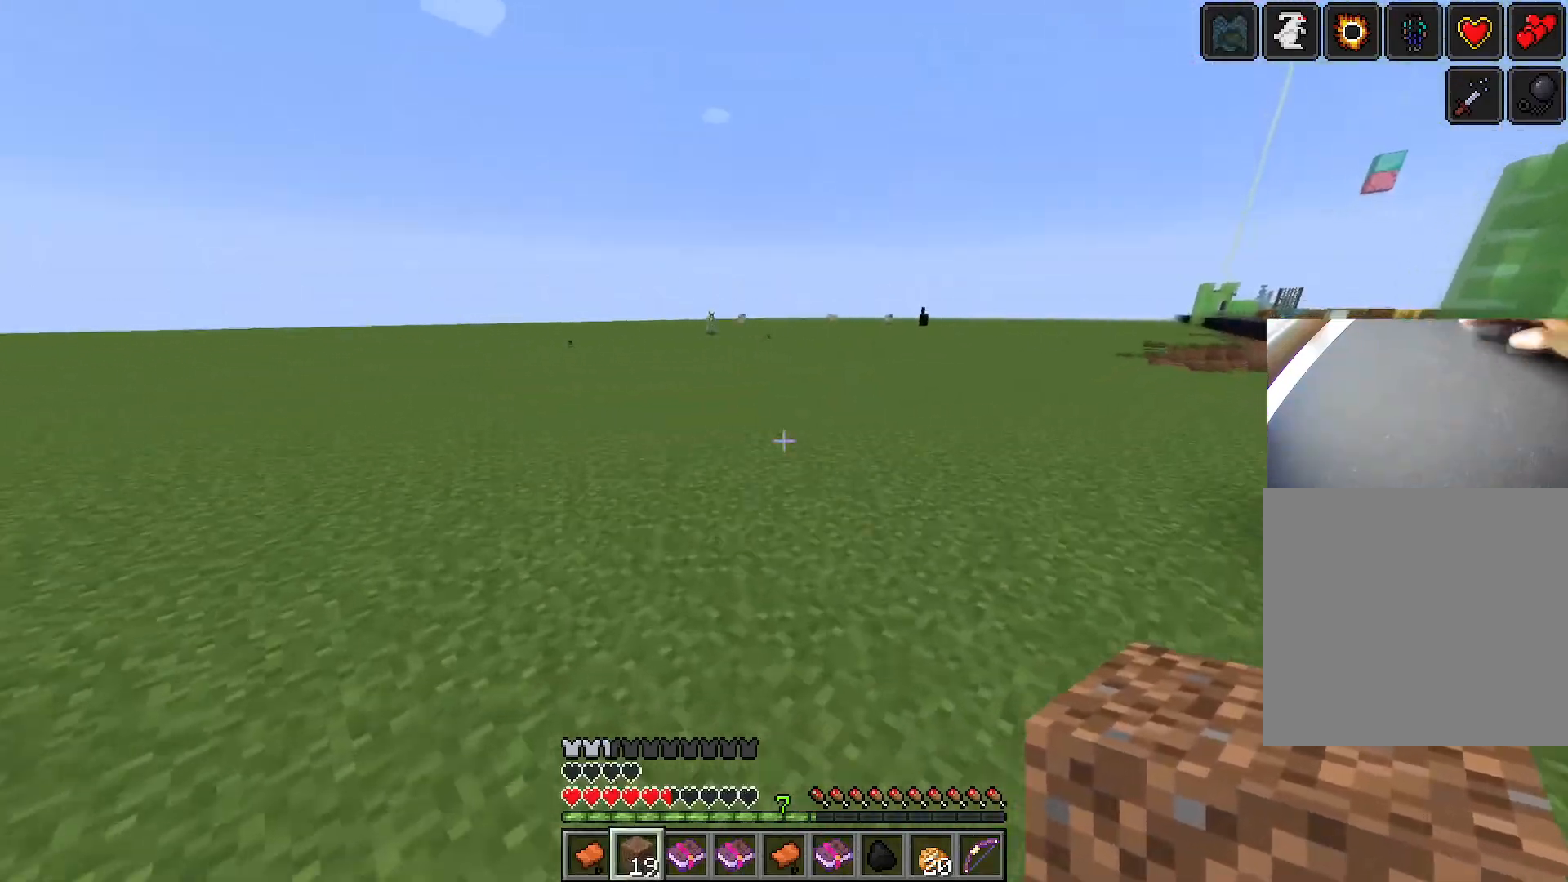
{"keys": ["ctrl", "space", "w"], "events": []}
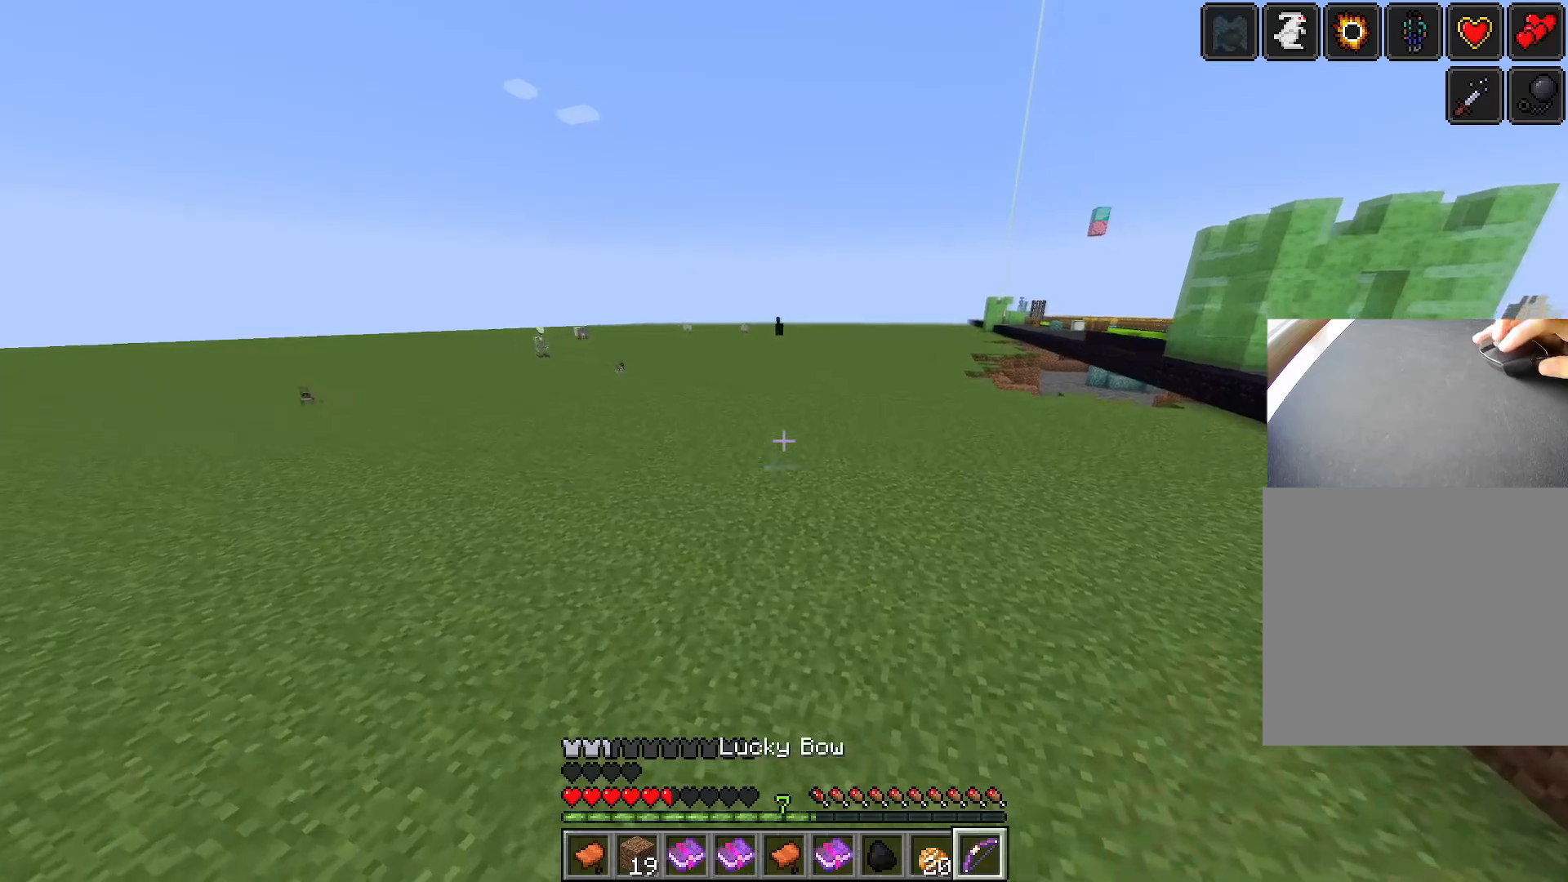
{"keys": ["ctrl", "space", "w"], "events": []}
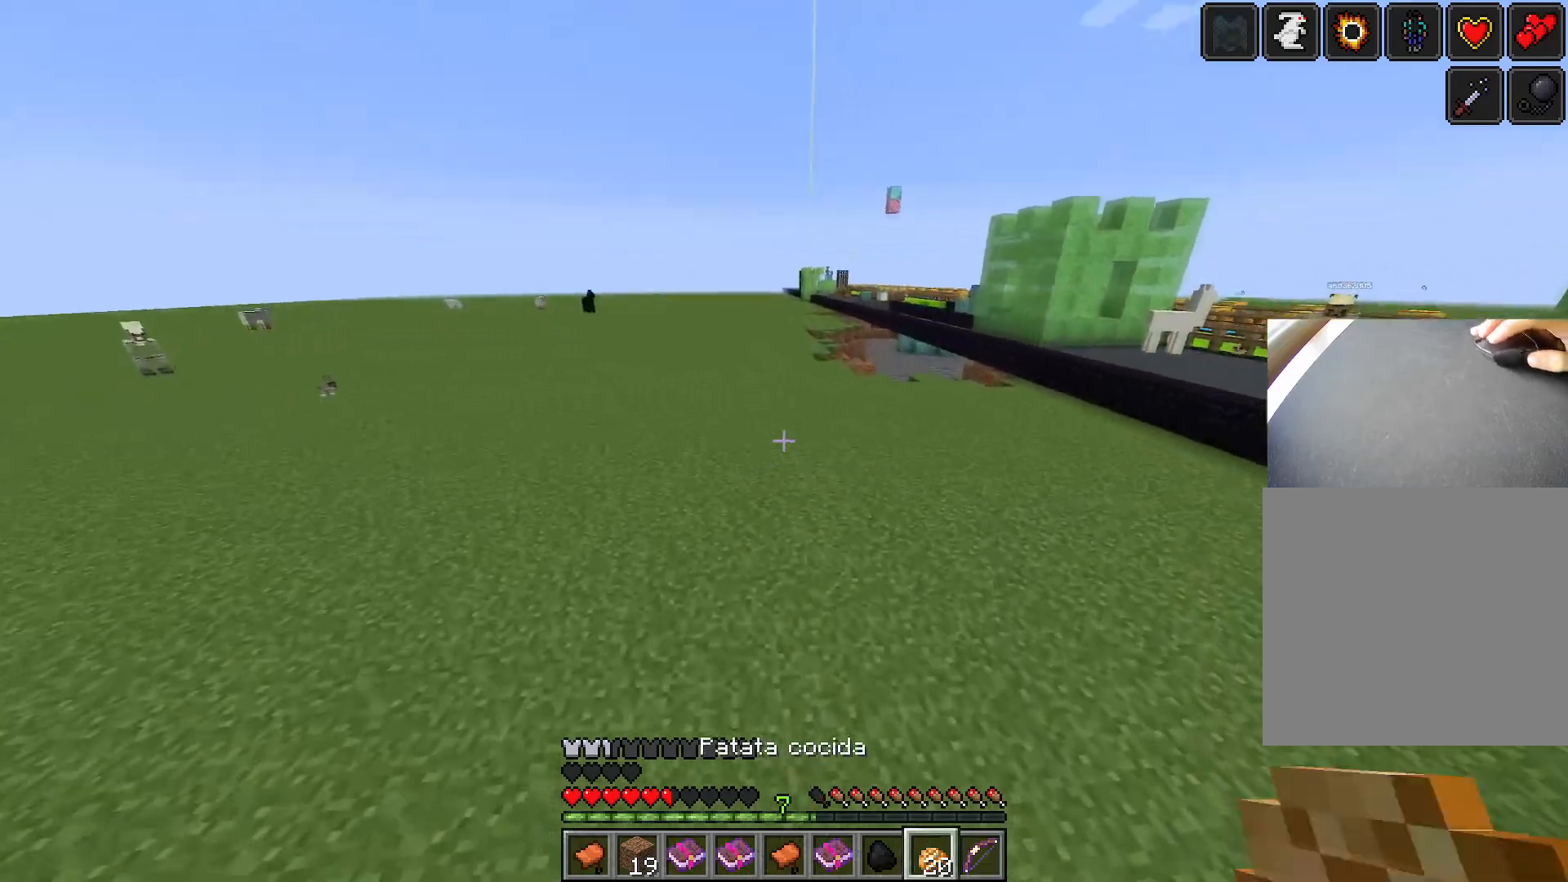
{"keys": ["ctrl", "space", "w"], "events": []}
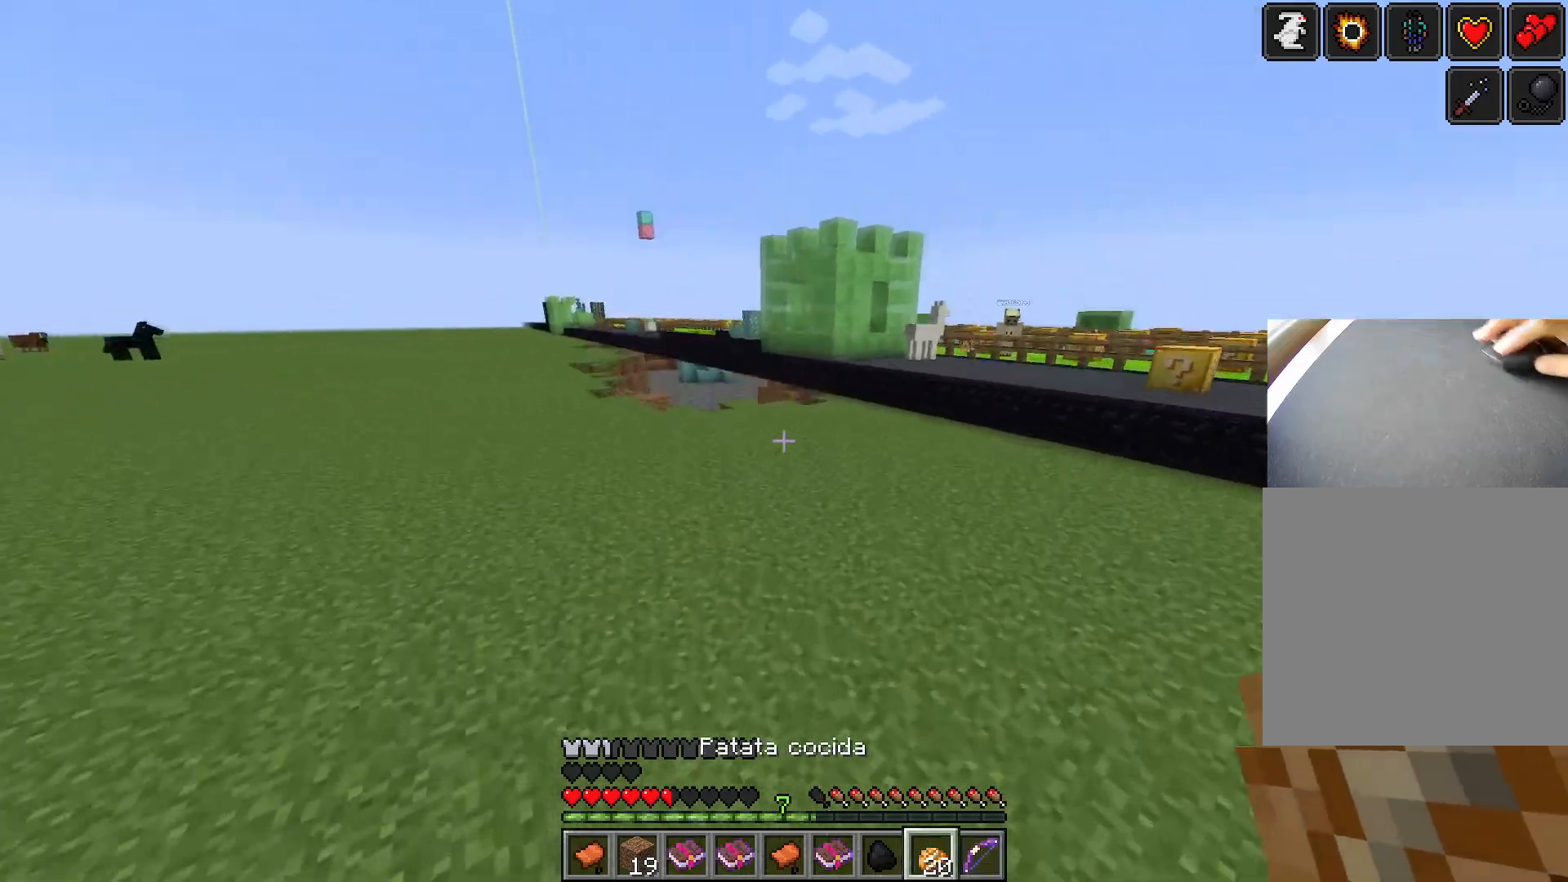
{"keys": ["ctrl", "space", "w"], "events": []}
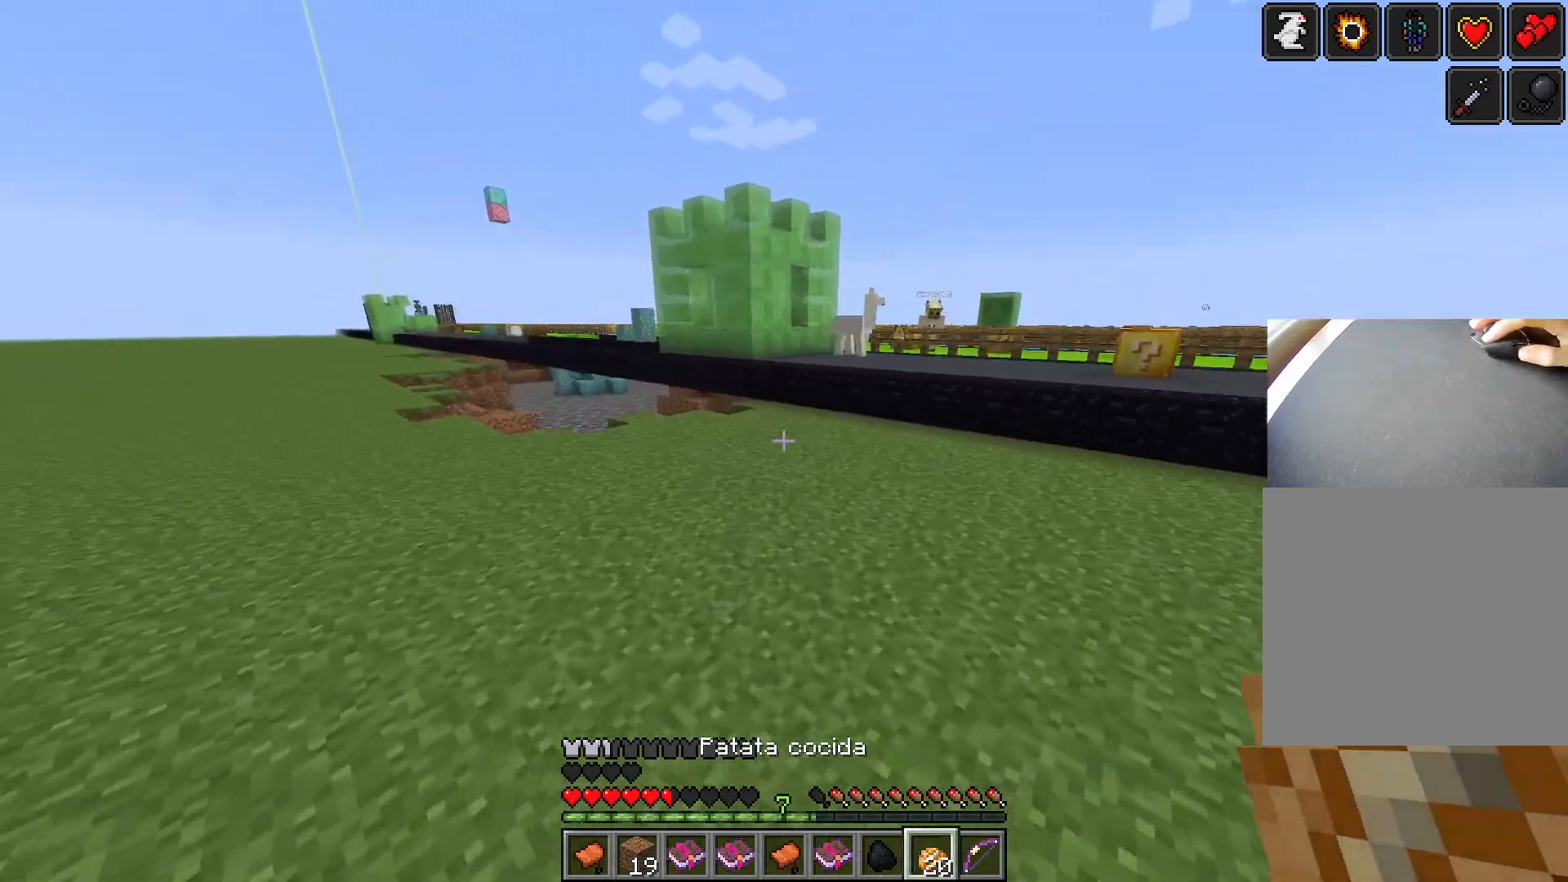
{"keys": ["ctrl", "space", "w"], "events": []}
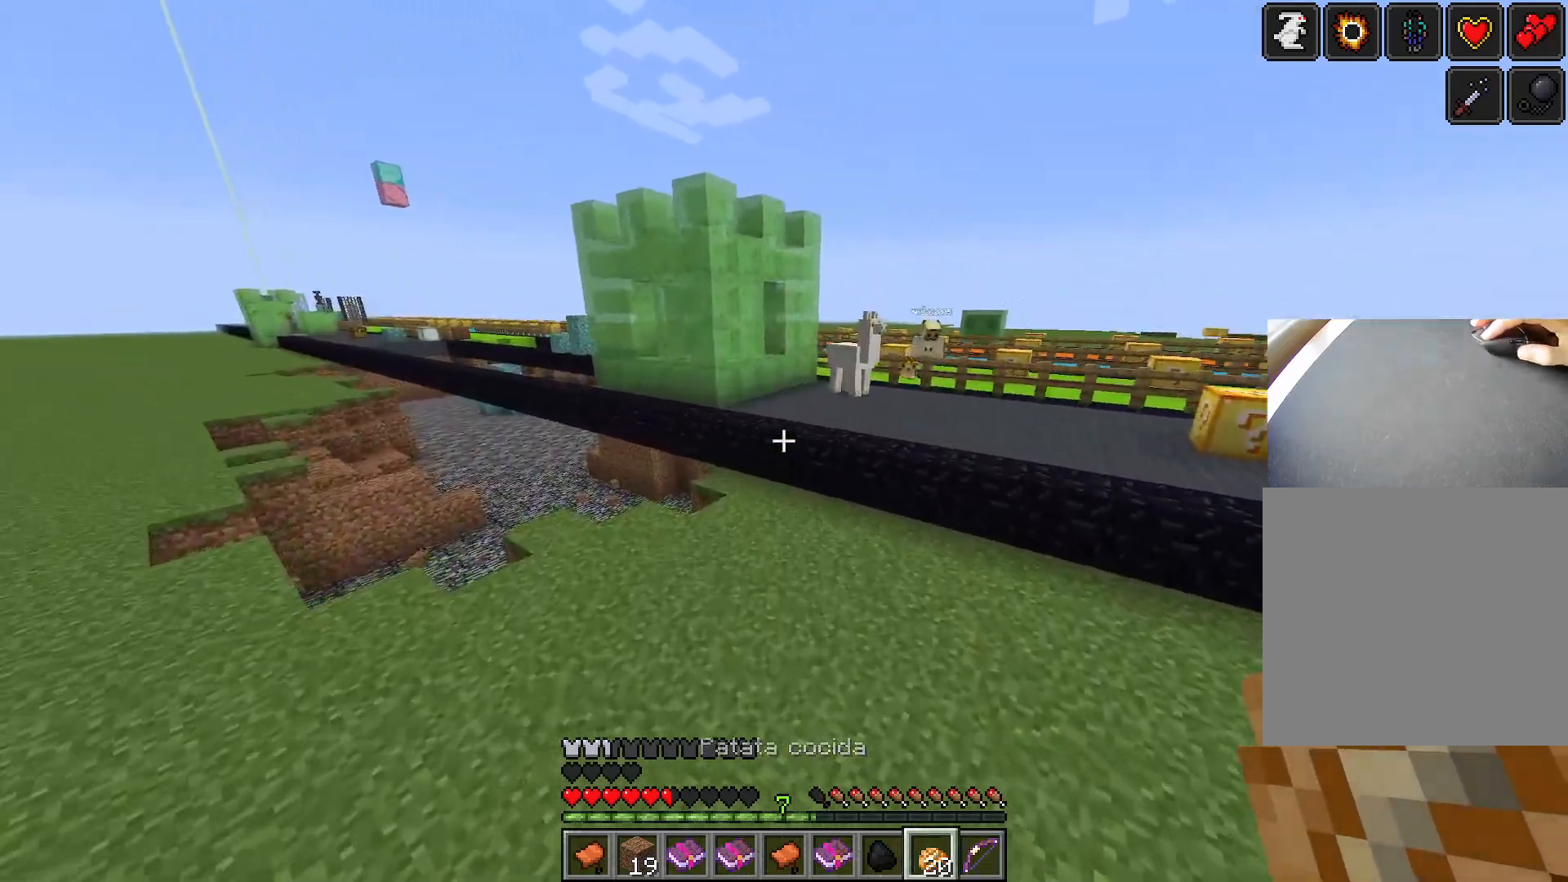
{"keys": ["ctrl", "space", "w"], "events": [[300, "a", "down"], [500, "a", "up"]]}
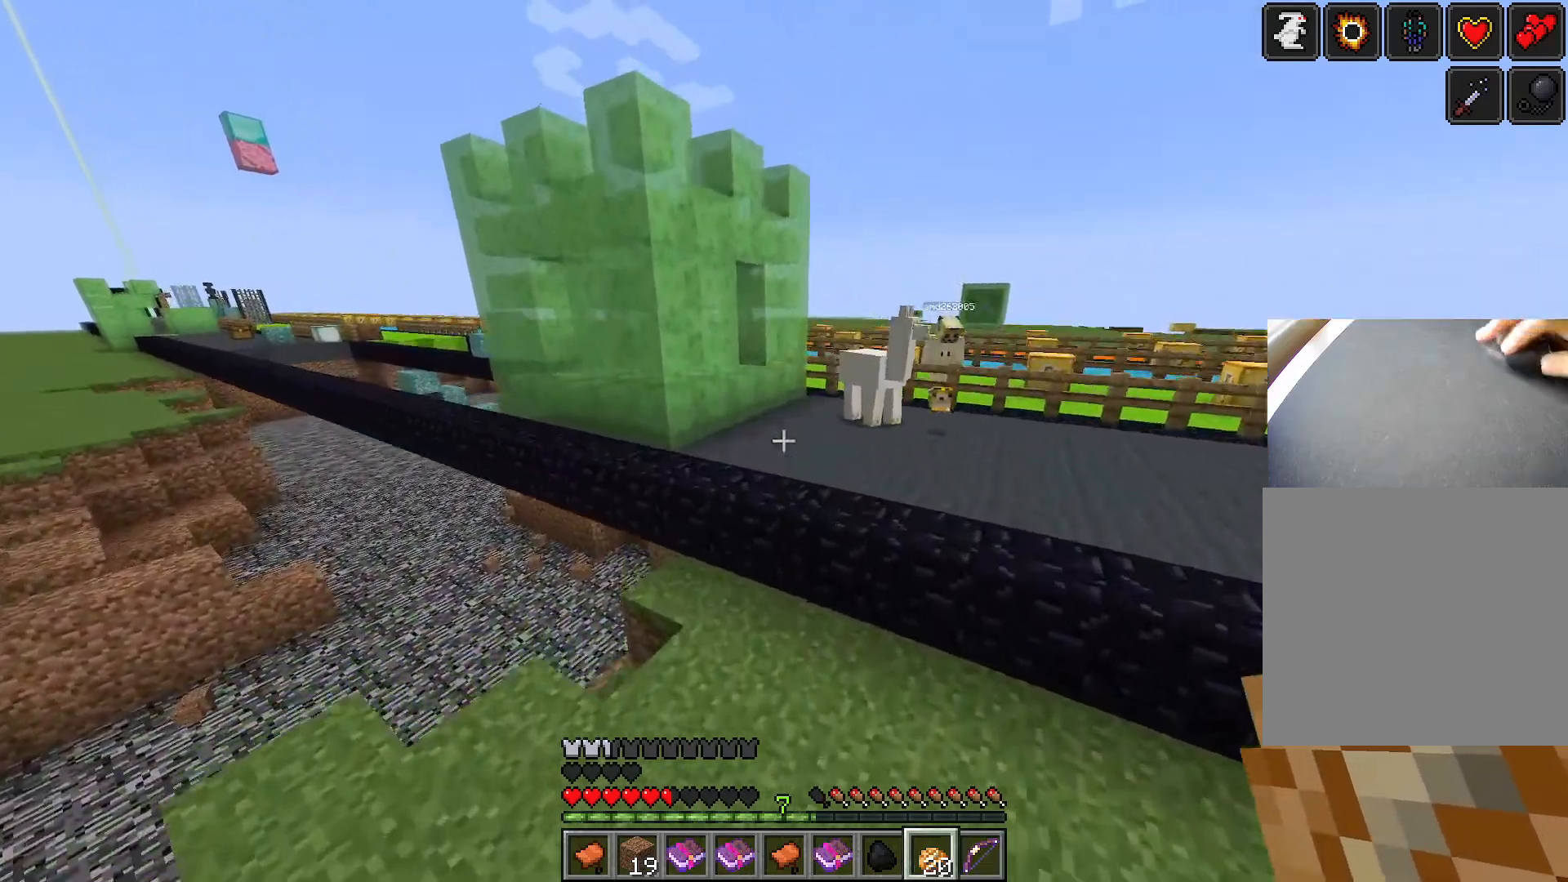
{"keys": ["ctrl", "space", "w"], "events": [[100, "space", "up"], [417, "space", "down"]]}
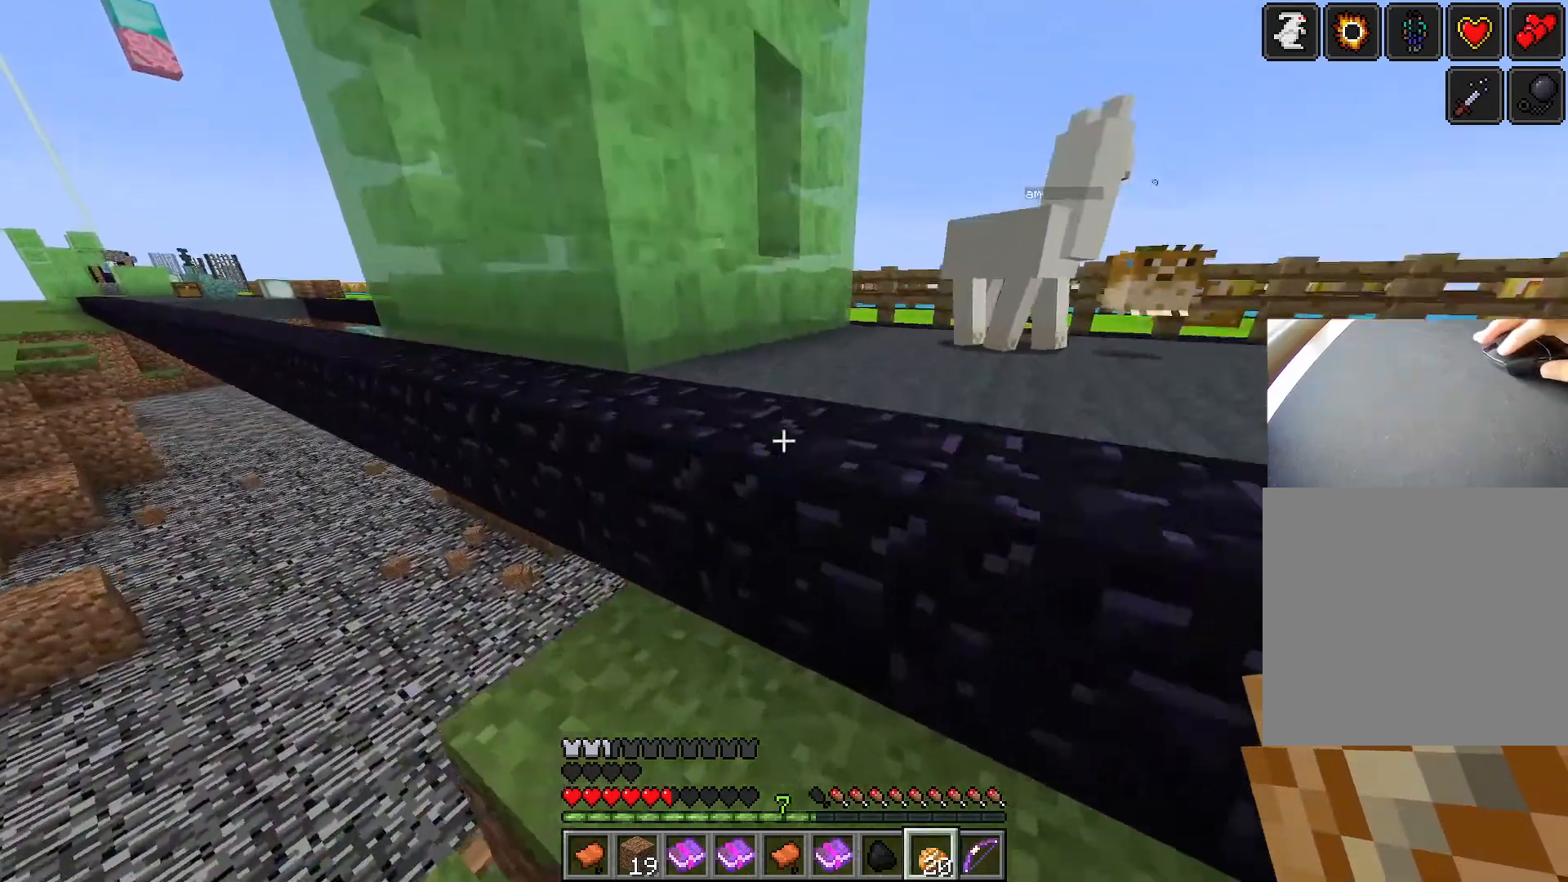
{"keys": ["ctrl", "w"], "events": [[217, "space", "up"]]}
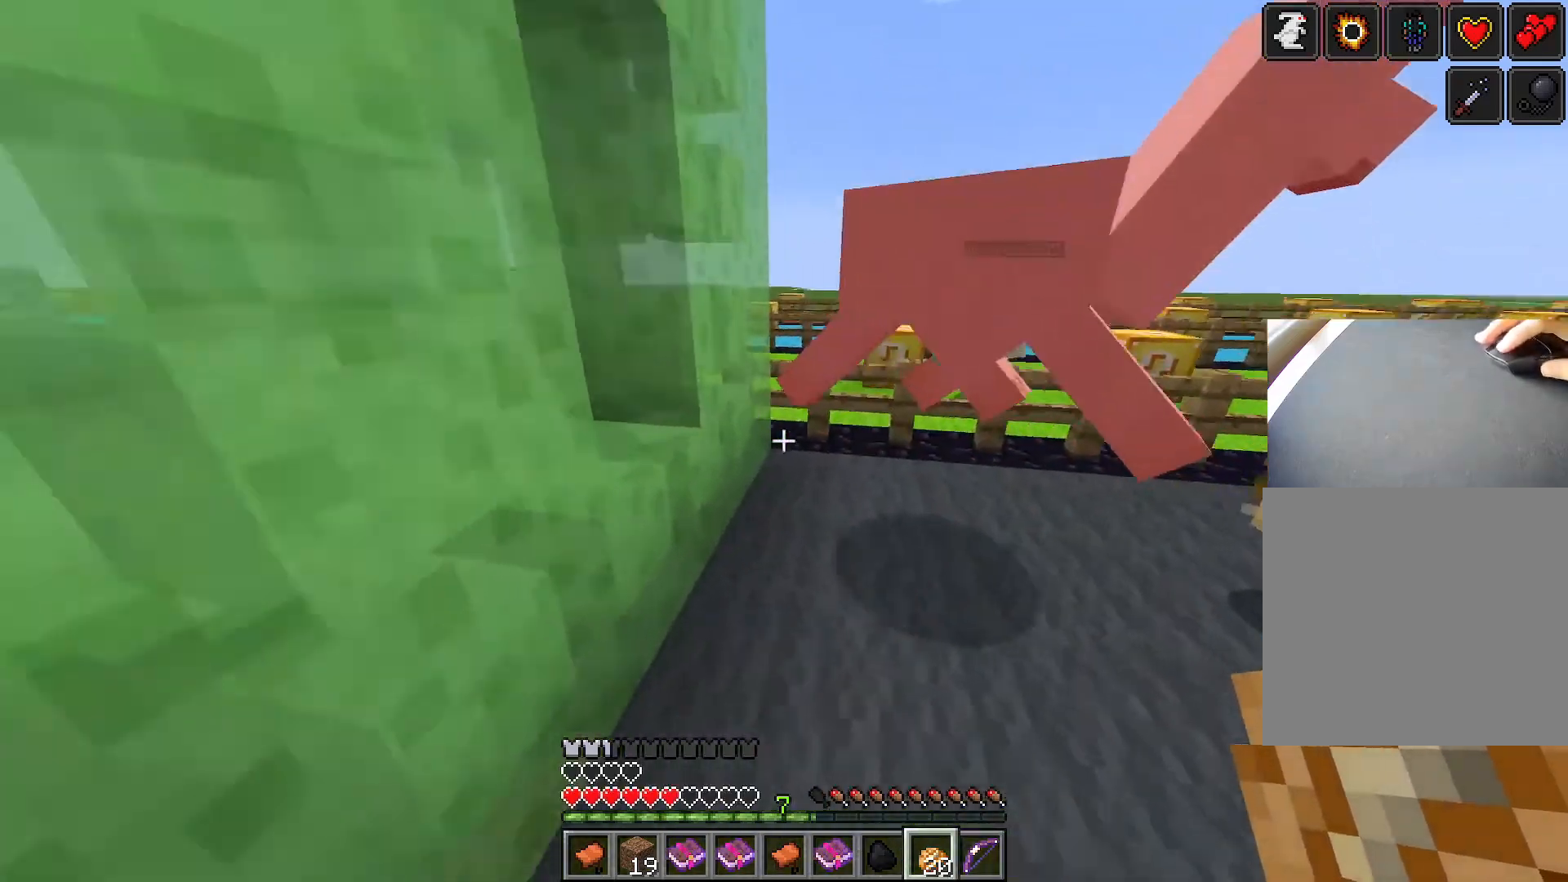
{"keys": ["s"], "events": [[183, "a", "down"], [283, "w", "up"], [317, "ctrl", "up"], [367, "s", "down"], [467, "a", "up"]]}
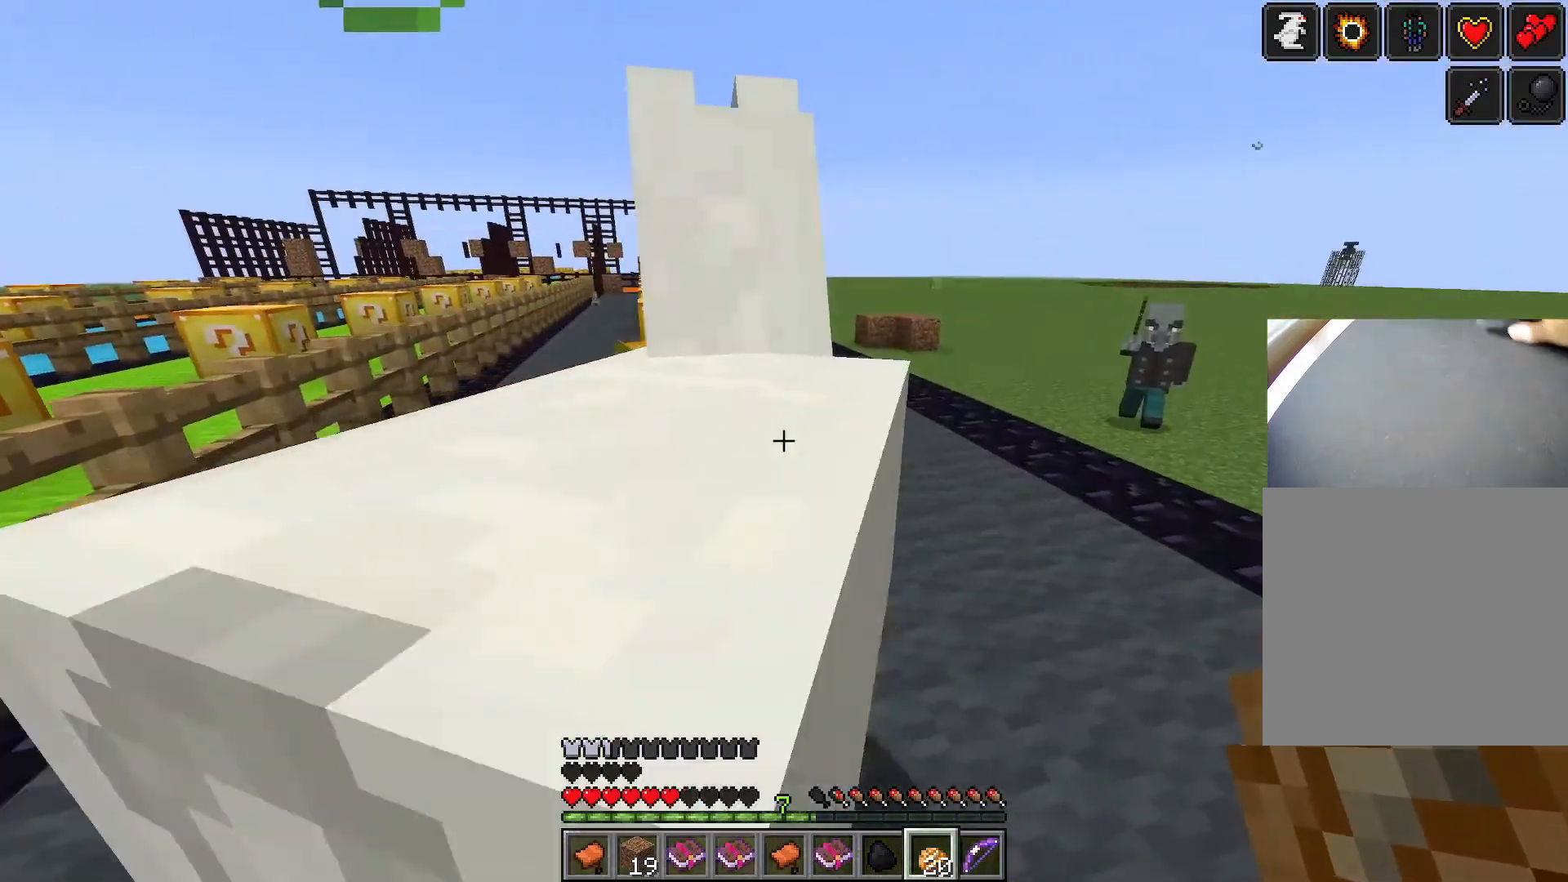
{"keys": ["d", "s", "space"], "events": [[200, "d", "down"], [384, "space", "down"]]}
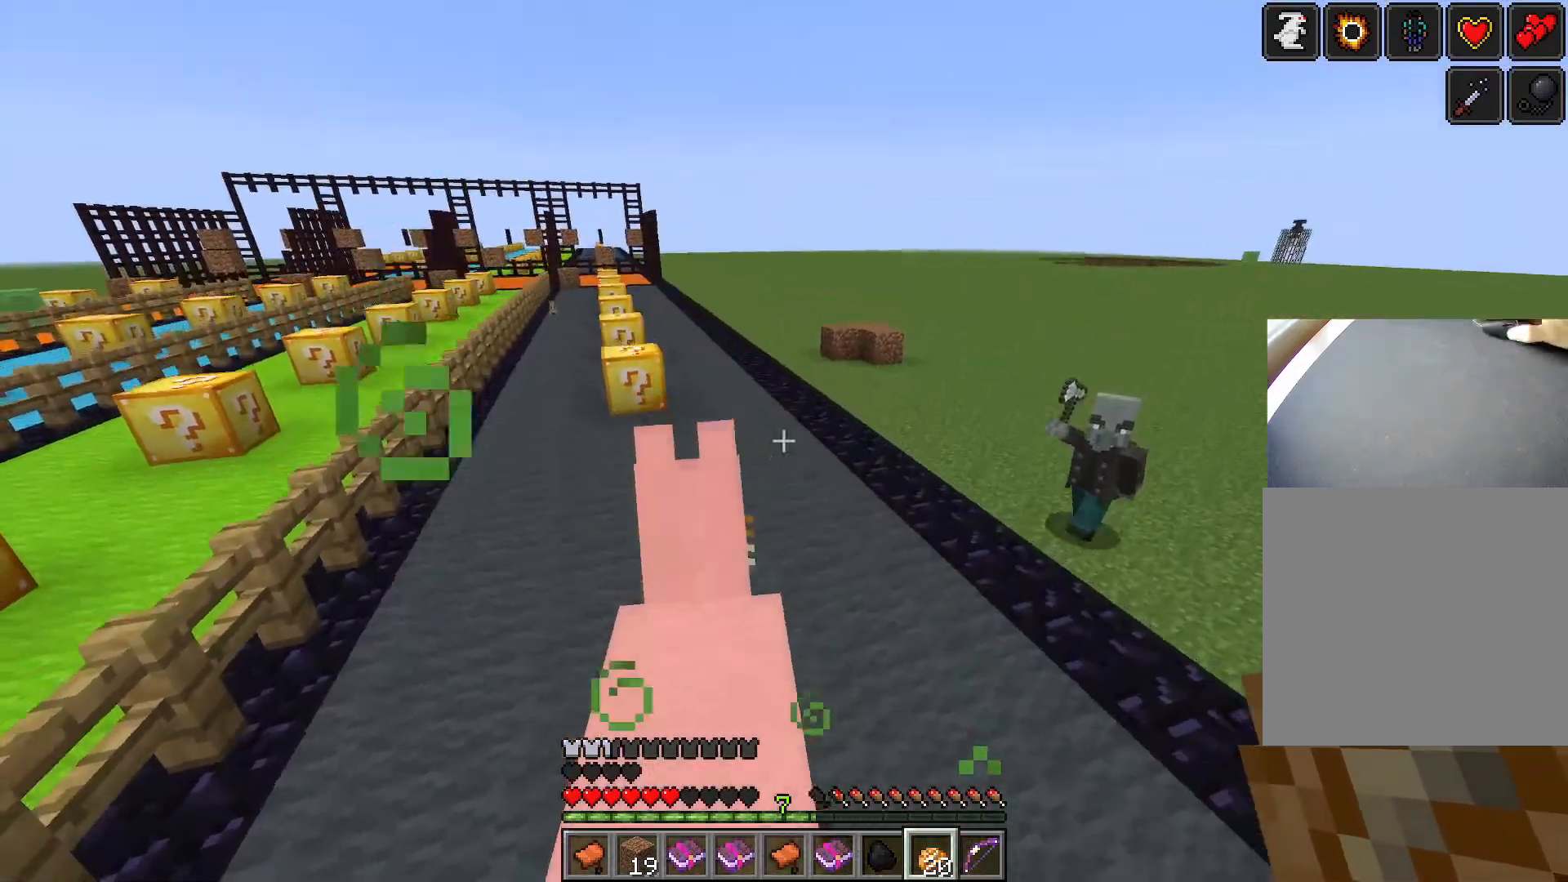
{"keys": ["d", "s"], "events": [[33, "space", "up"], [166, "d", "up"], [450, "d", "down"]]}
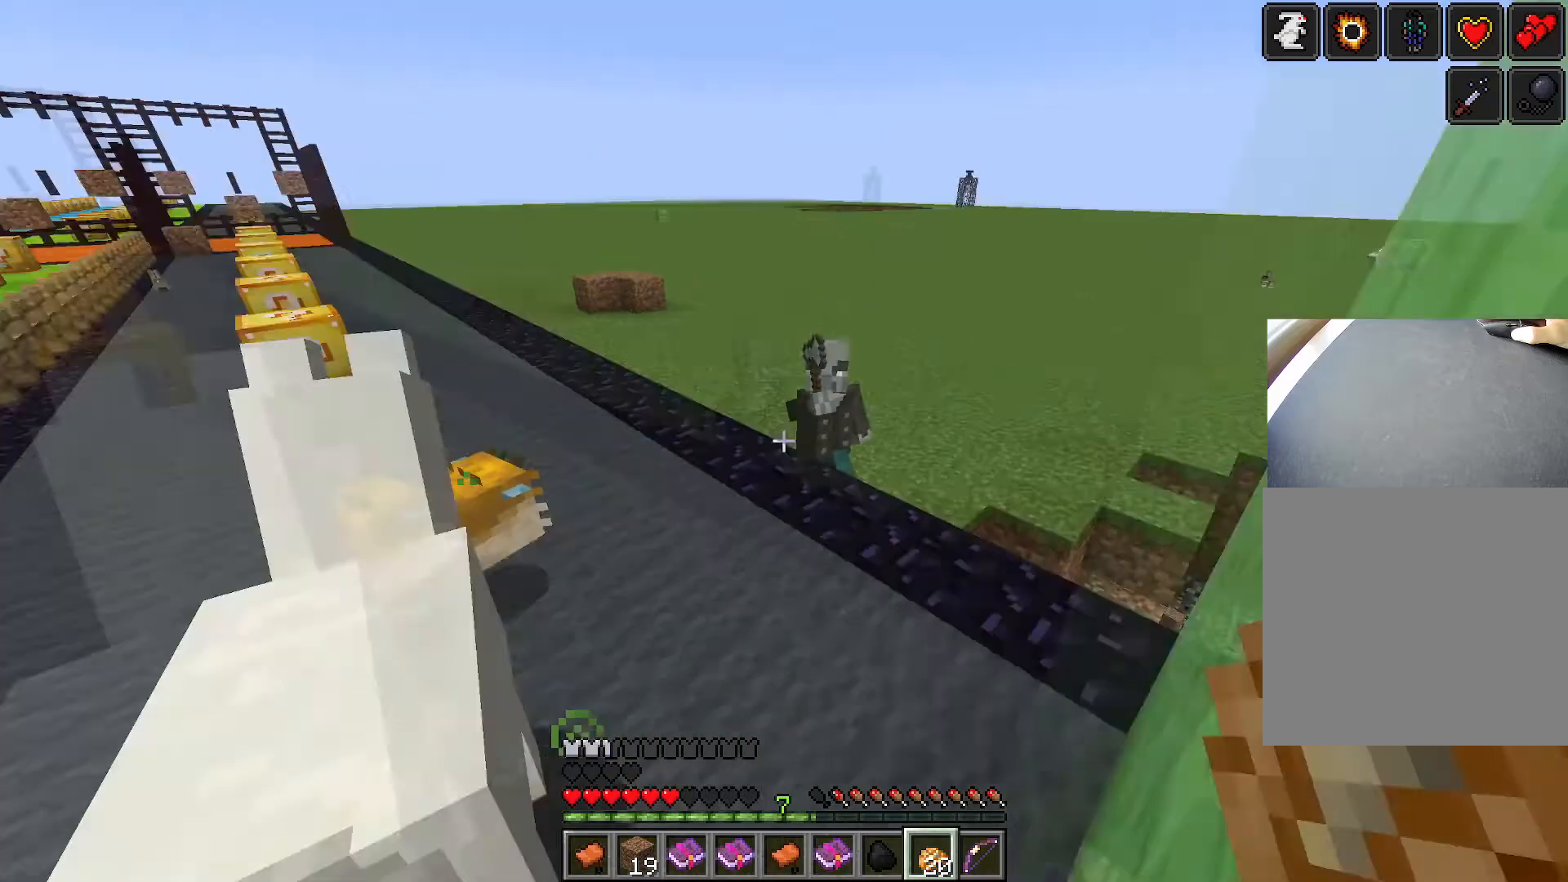
{"keys": ["ctrl", "w"], "events": [[84, "s", "up"], [250, "w", "down"], [317, "d", "up"], [367, "ctrl", "down"]]}
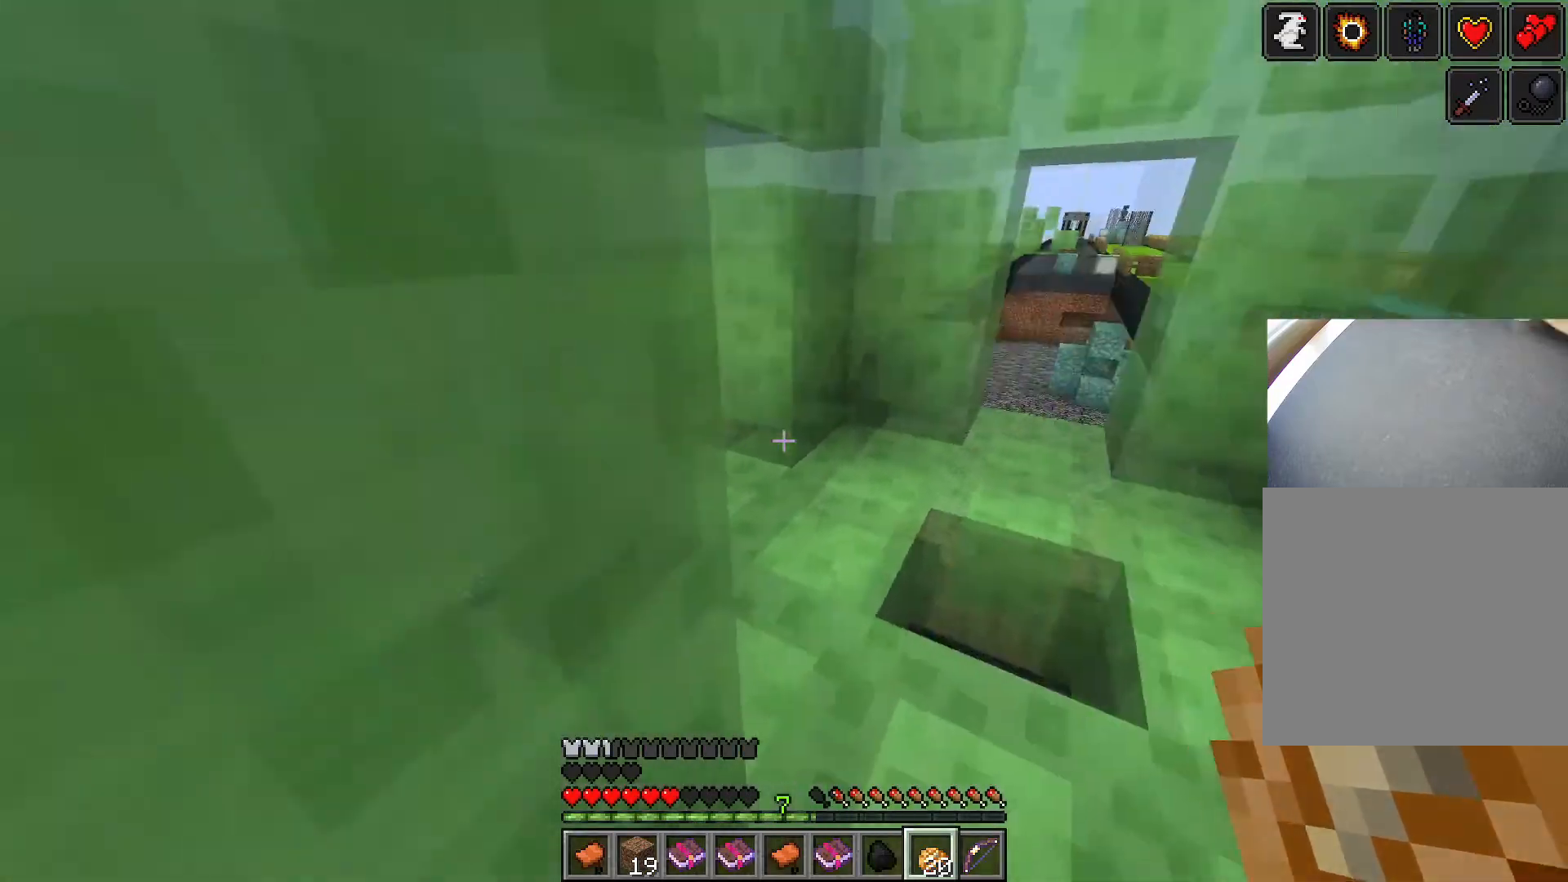
{"keys": ["ctrl", "w"], "events": []}
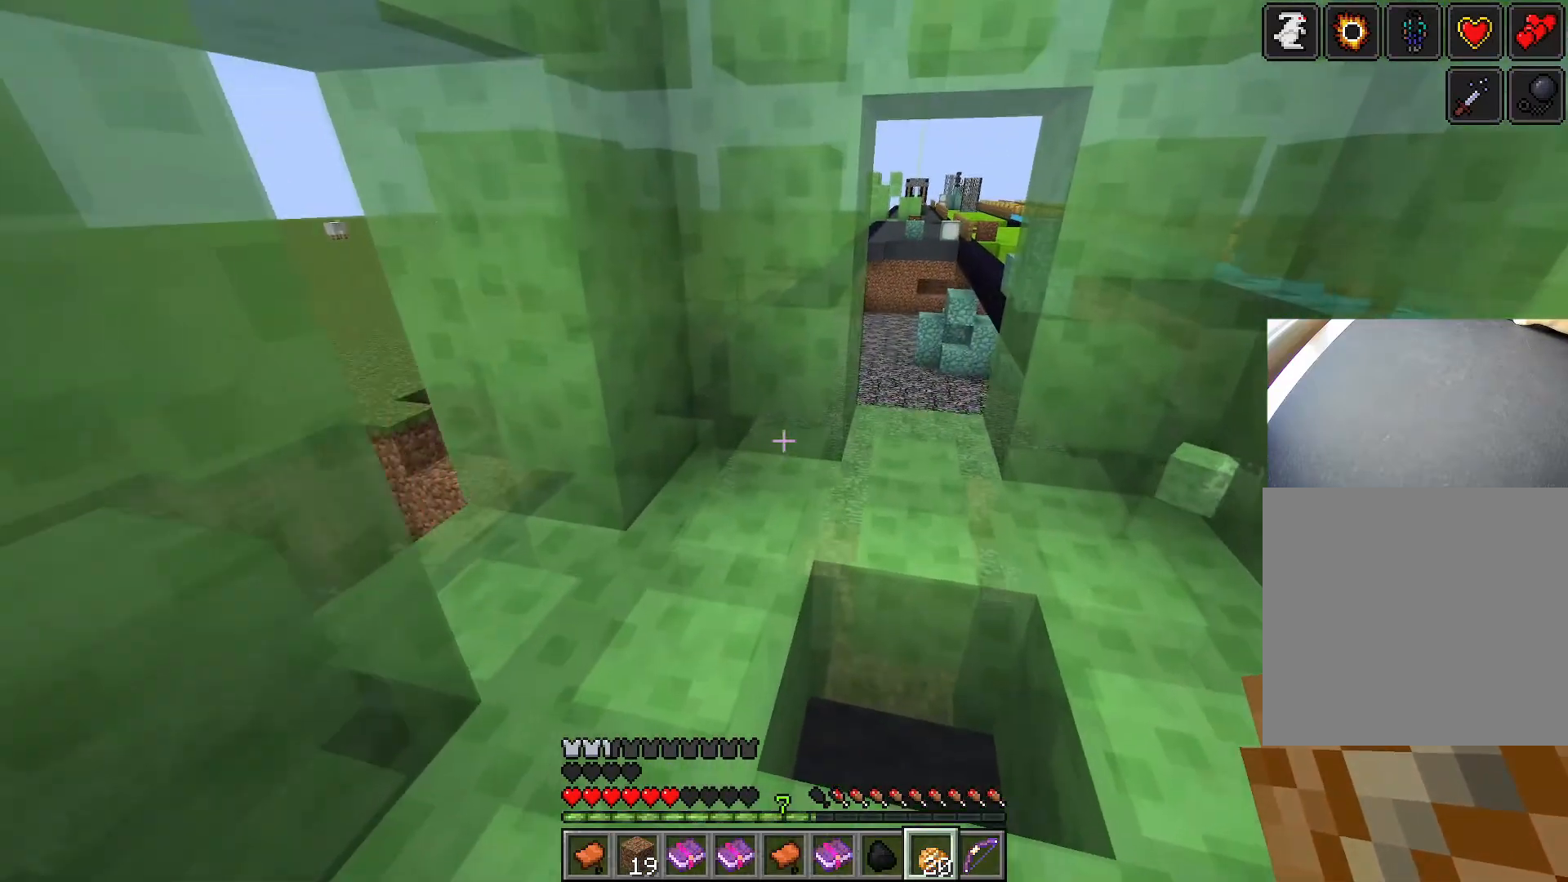
{"keys": ["d", "s"], "events": [[234, "d", "down"], [351, "ctrl", "up"], [351, "w", "up"], [434, "s", "down"]]}
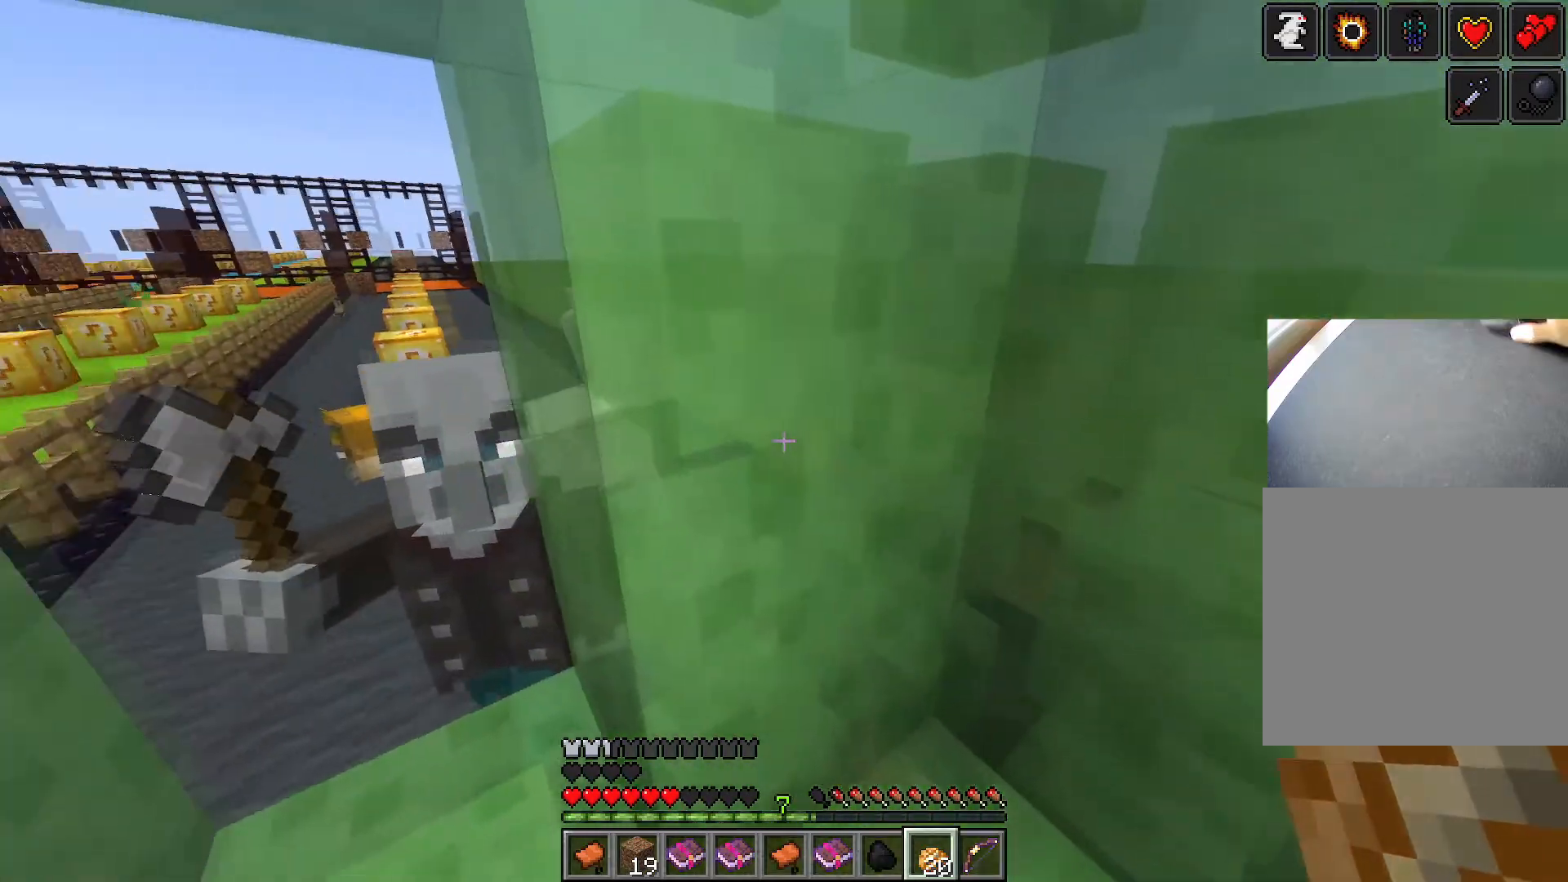
{"keys": ["s"], "events": [[233, "d", "up"]]}
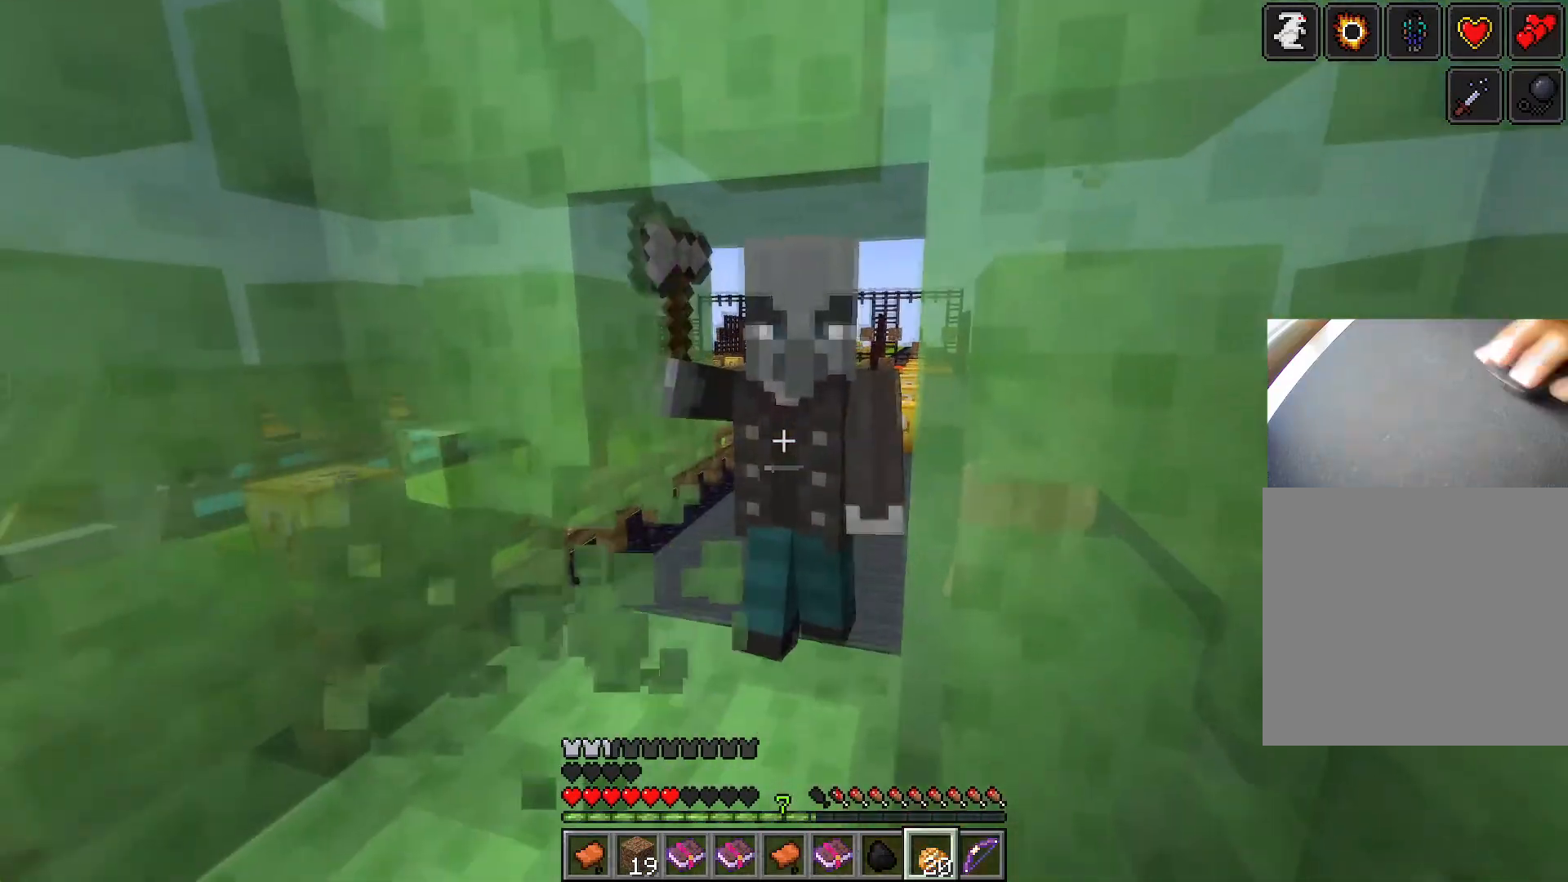
{"keys": ["a", "s"], "events": [[300, "a", "down"]]}
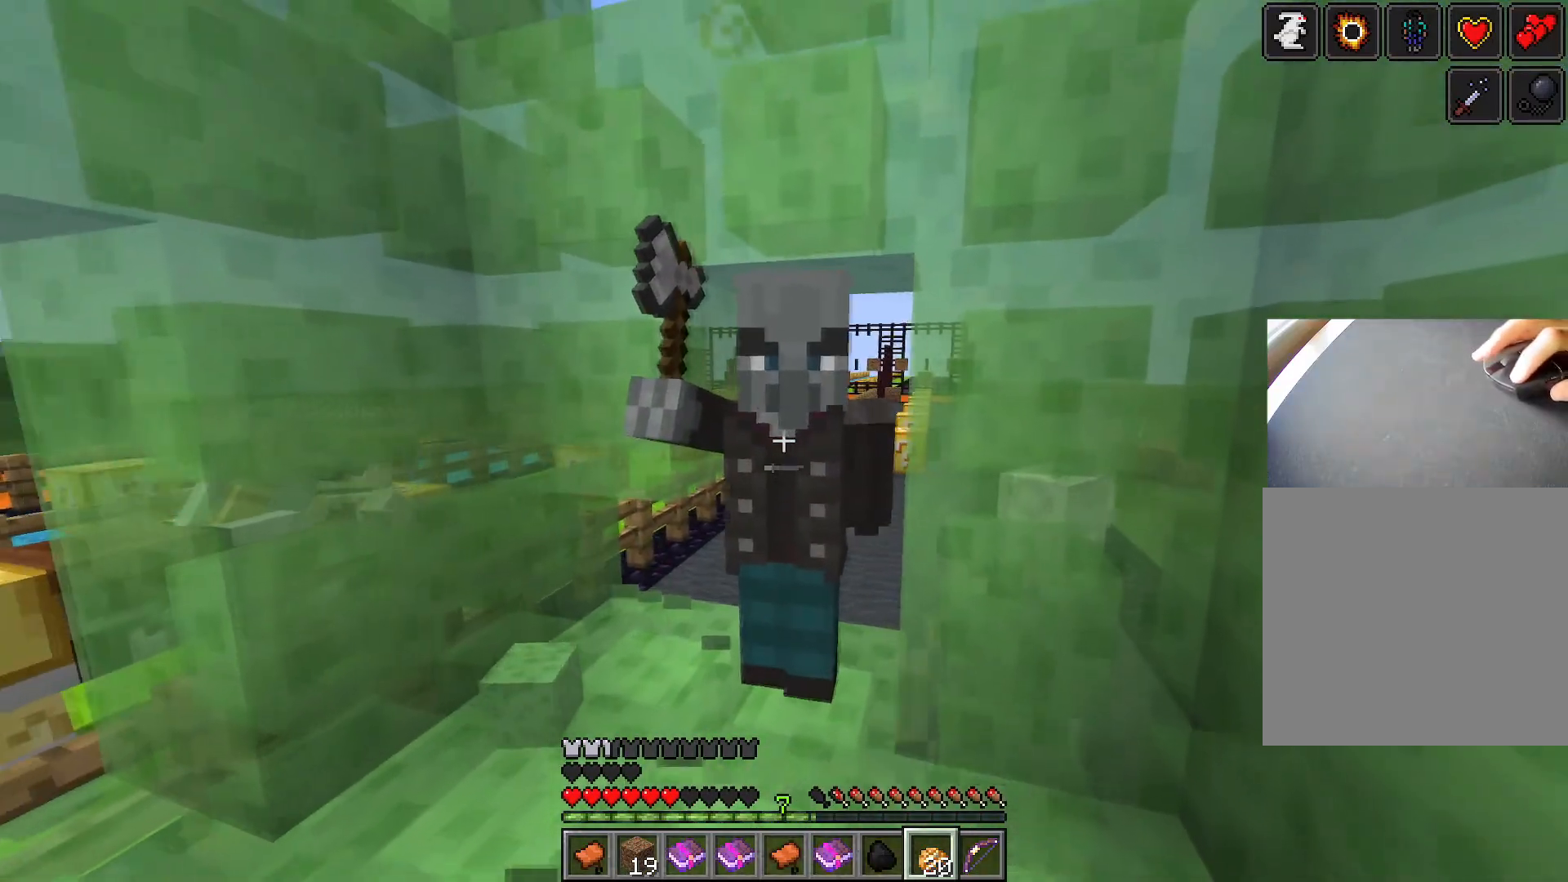
{"keys": ["a", "s"], "events": []}
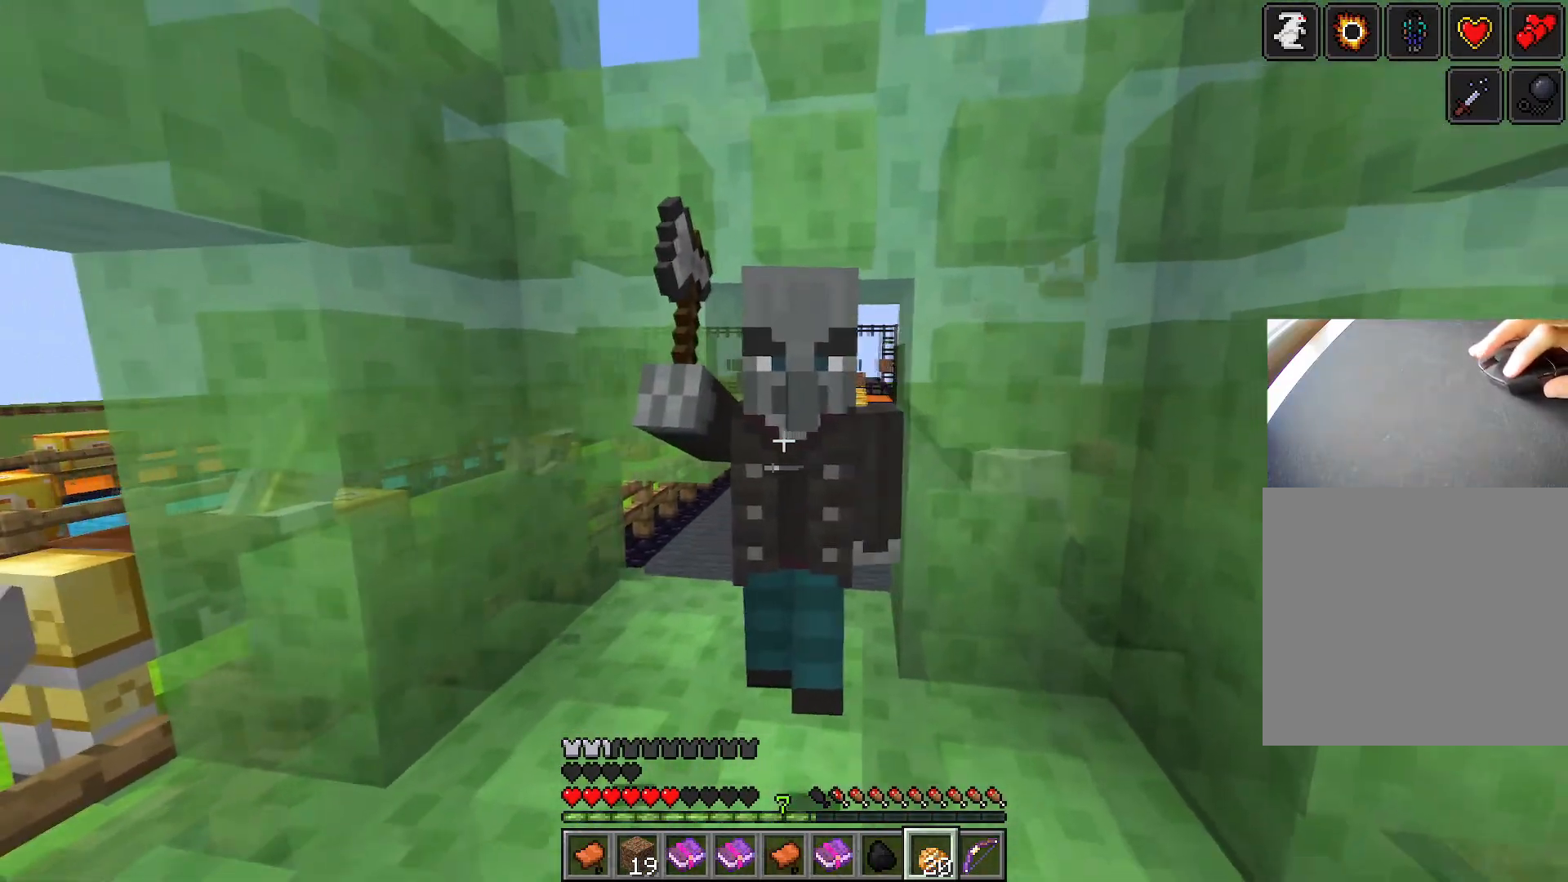
{"keys": ["a"], "events": [[334, "s", "up"]]}
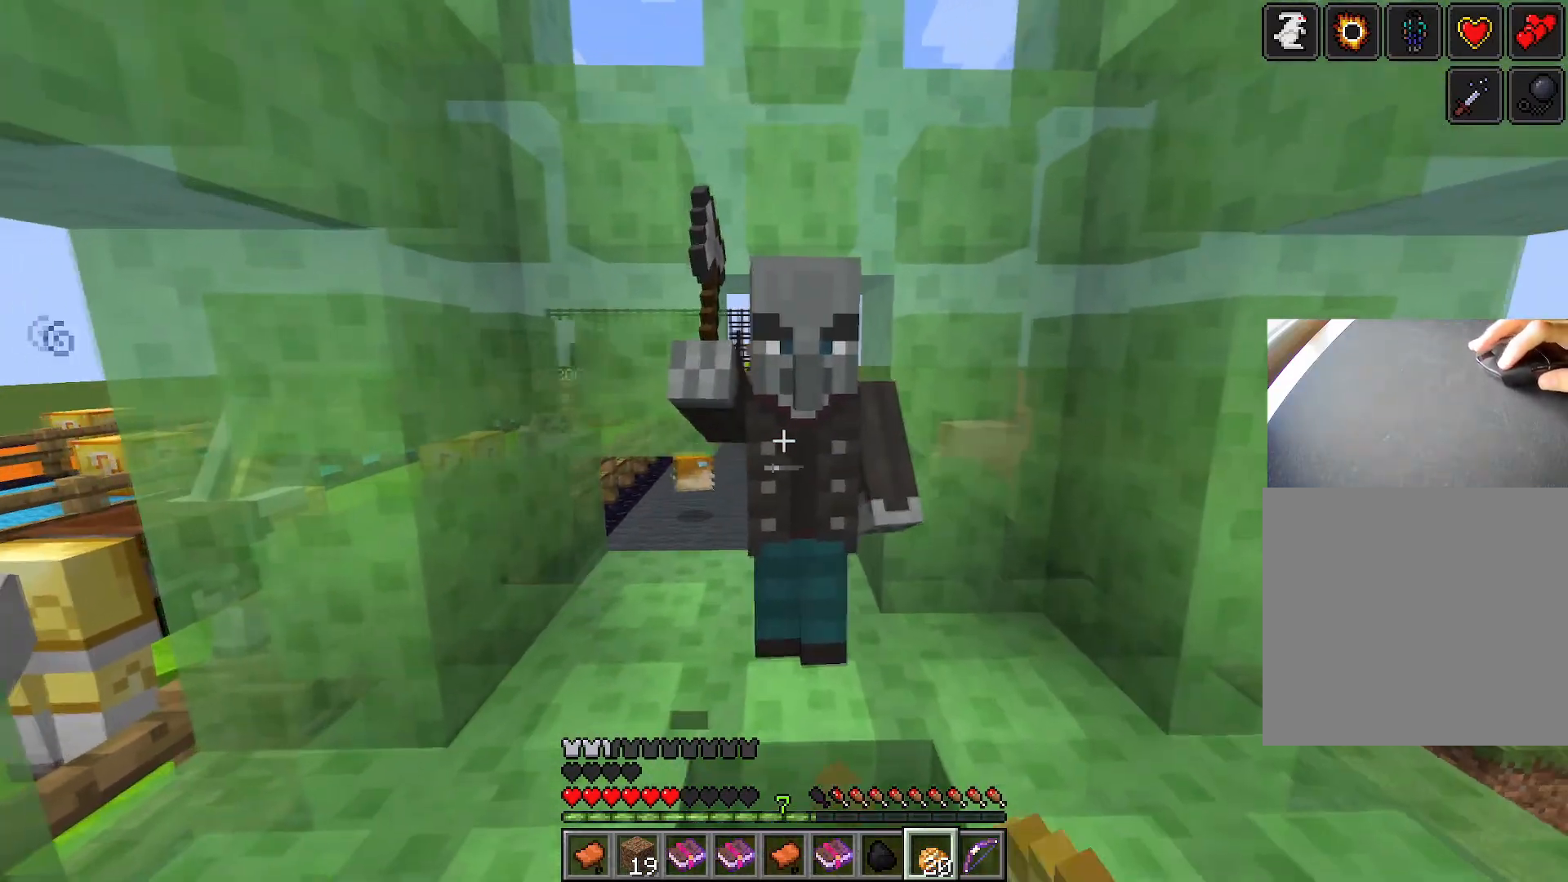
{"keys": ["a", "s"], "events": [[66, "s", "down"], [116, "a", "up"], [333, "a", "down"]]}
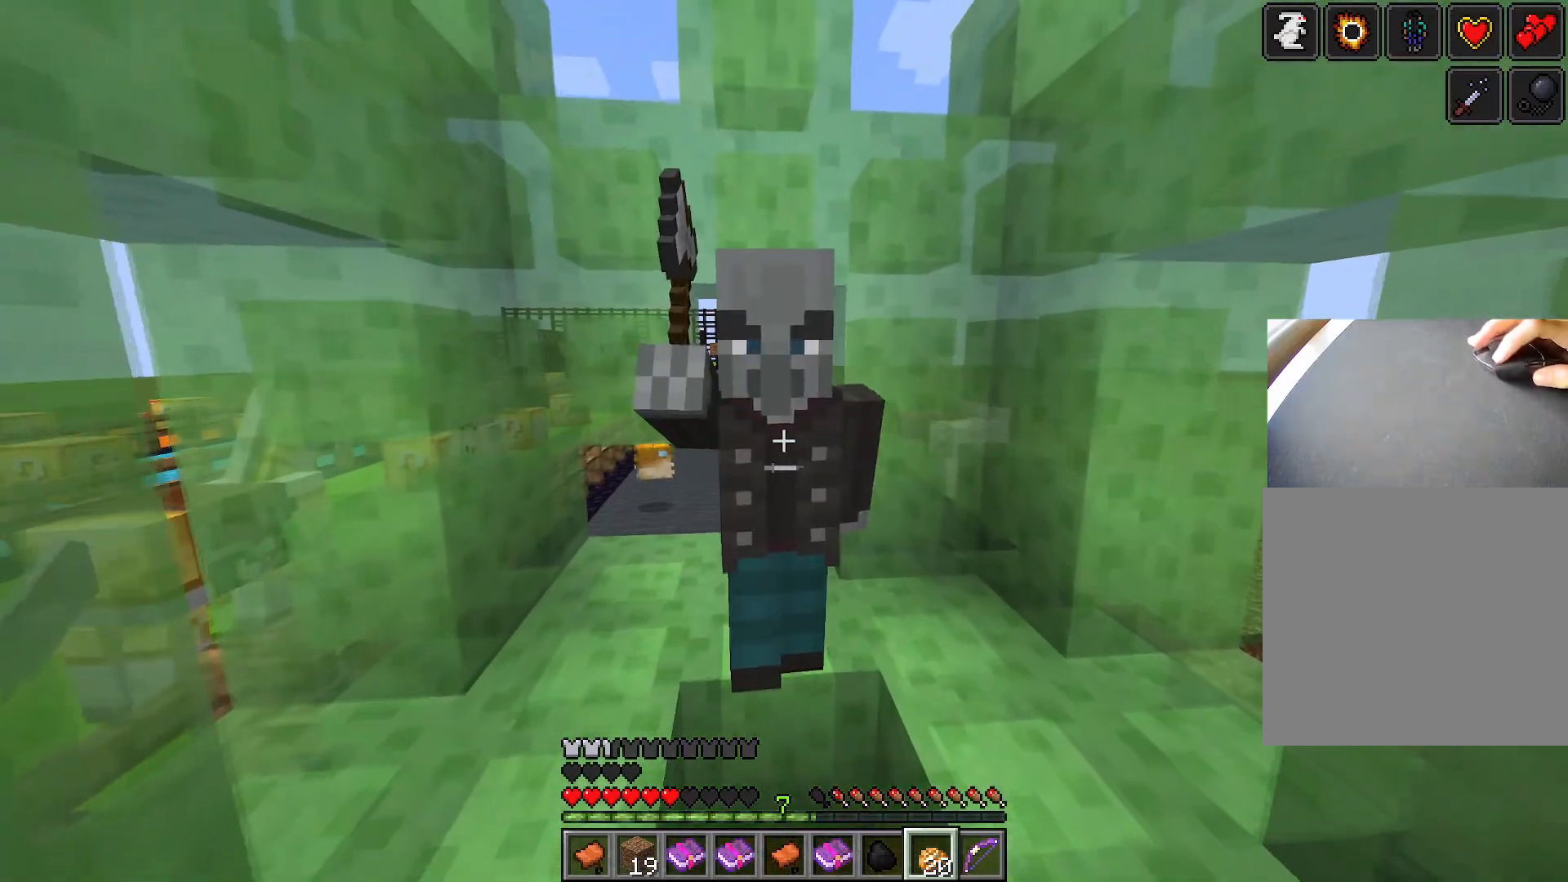
{"keys": ["d", "s"], "events": [[34, "a", "up"], [300, "d", "down"]]}
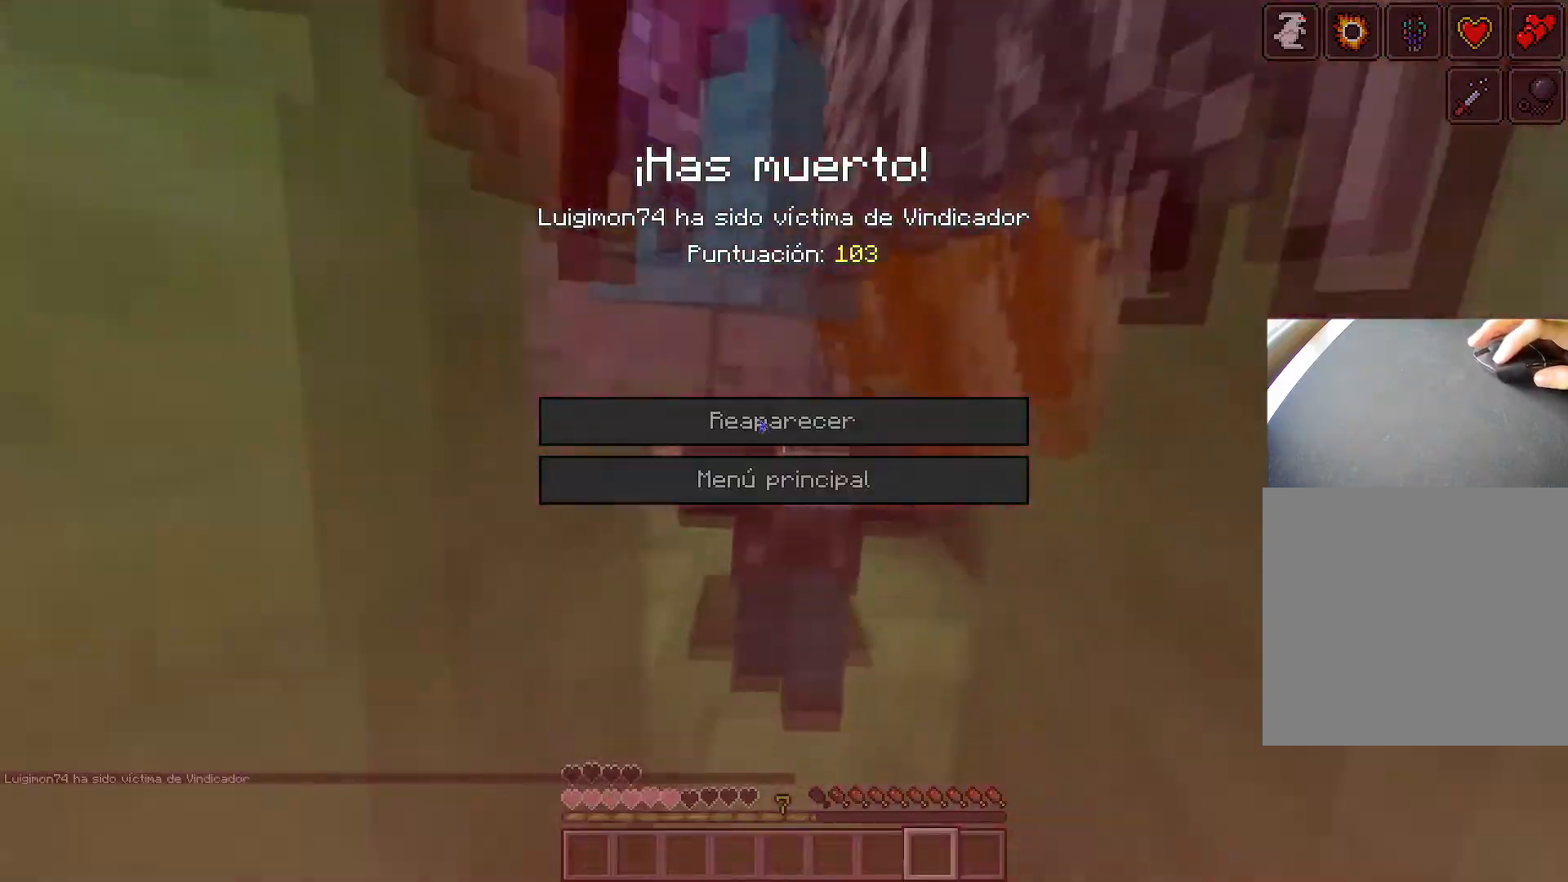
{"keys": [], "events": [[133, "d", "up"], [483, "s", "up"]]}
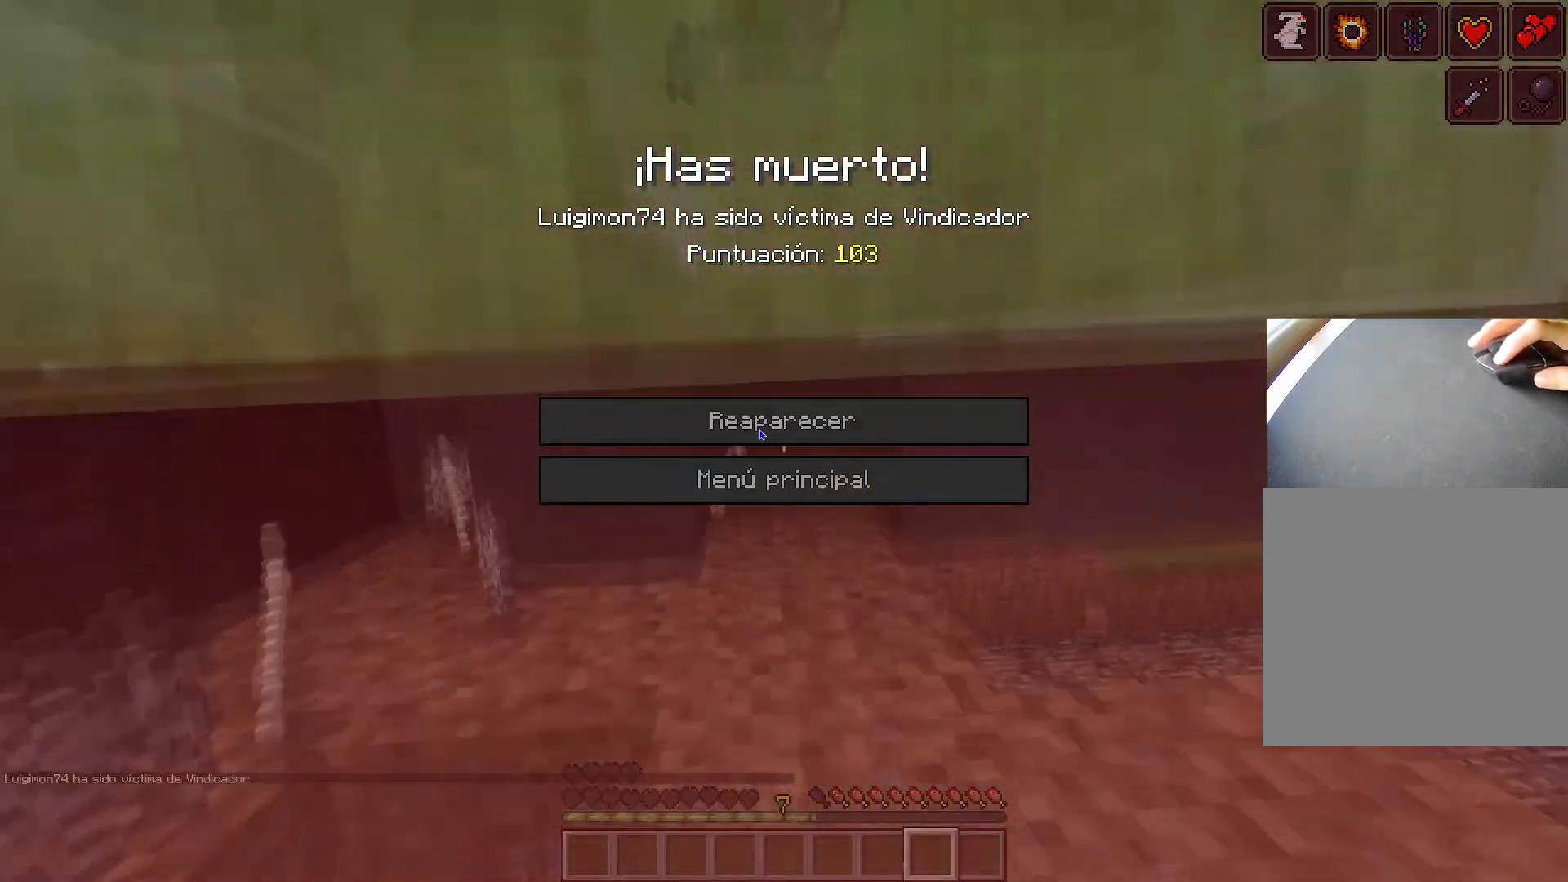
{"keys": [], "events": []}
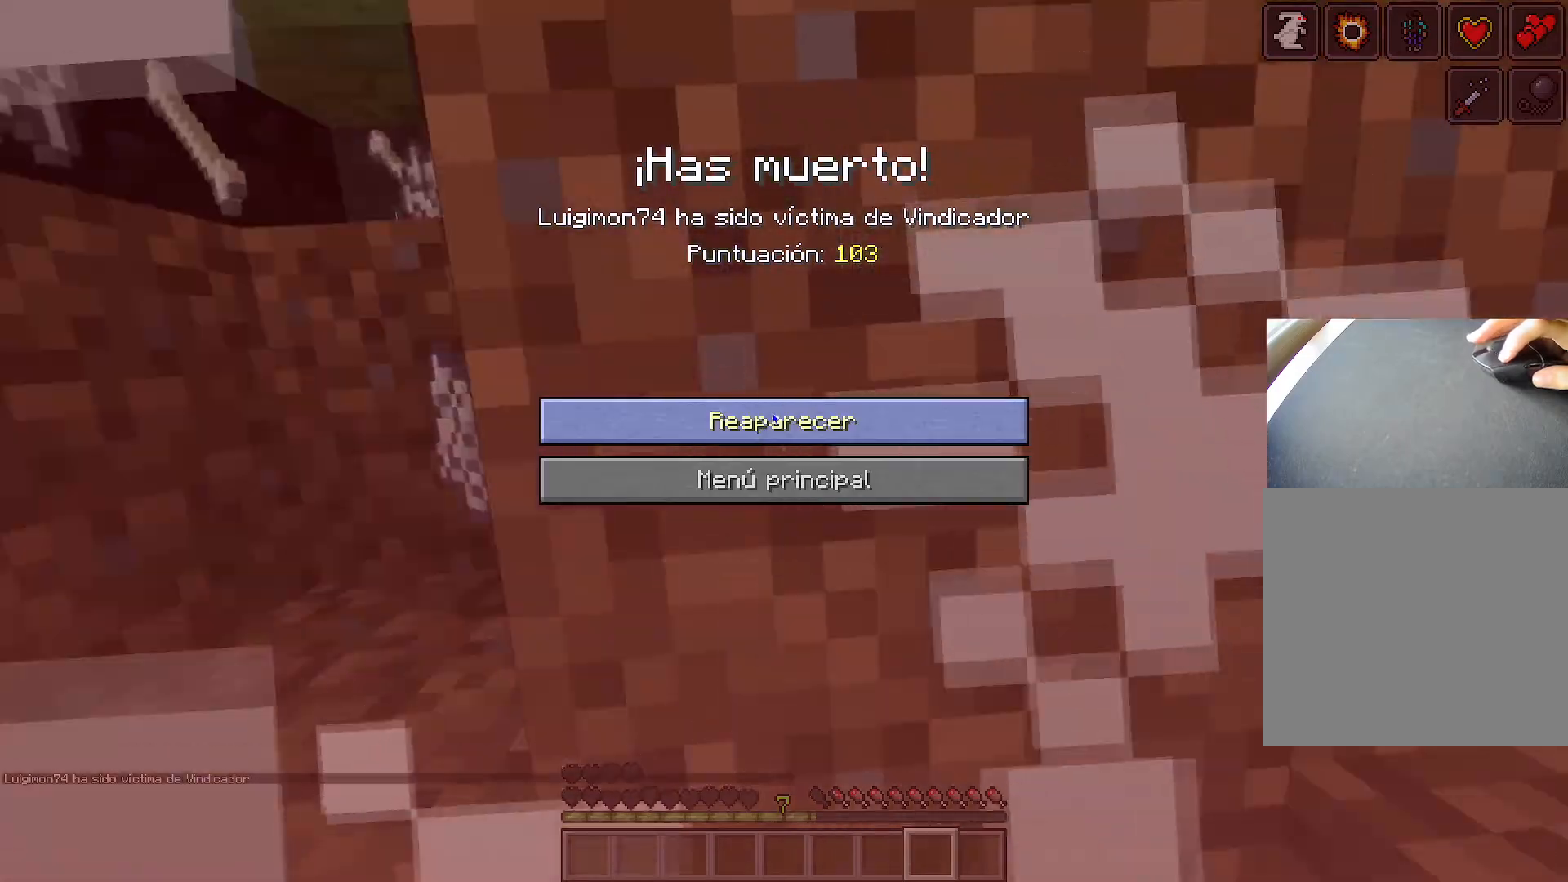
{"keys": [], "events": []}
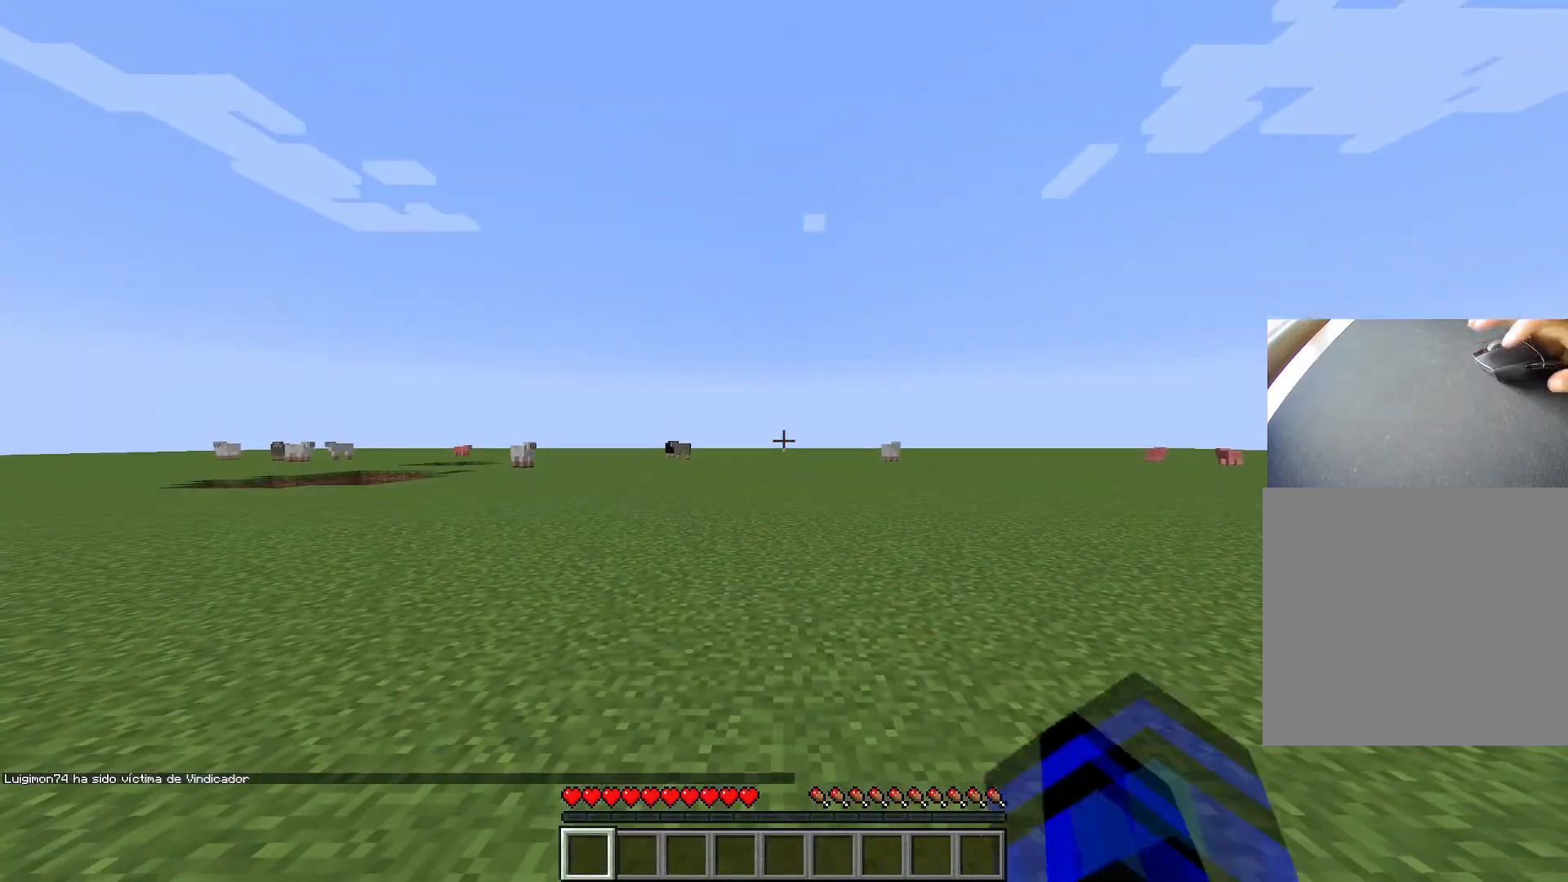
{"keys": ["shift"], "events": [[34, "t", "down"], [134, "t", "up"], [184, "shift", "down"]]}
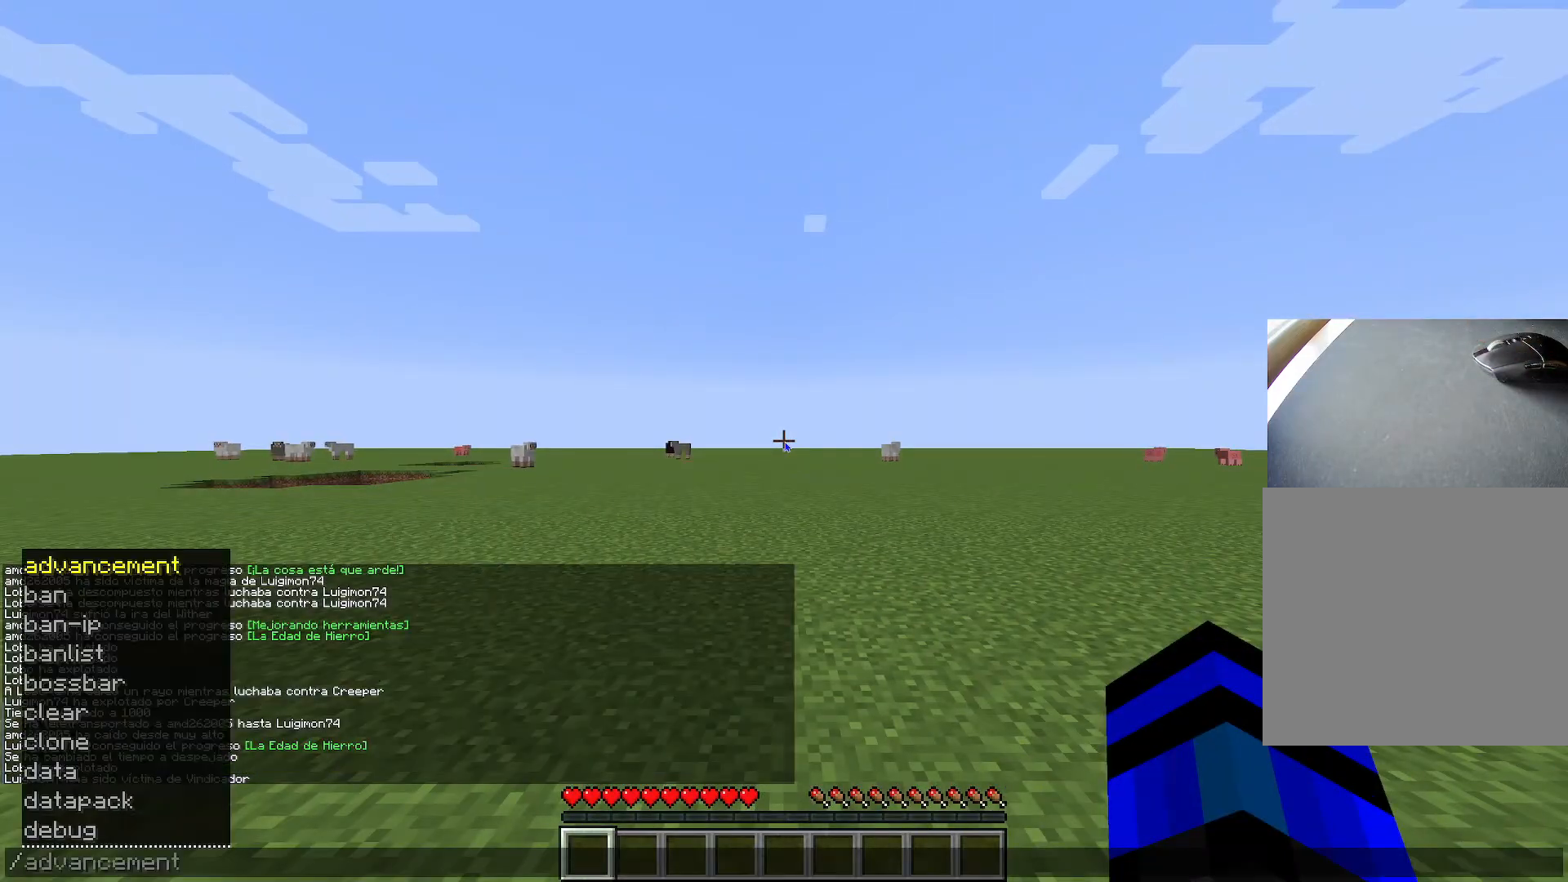
{"keys": ["space"], "events": [[16, "shift", "up"], [100, "t", "down"], [200, "t", "up"], [467, "space", "down"]]}
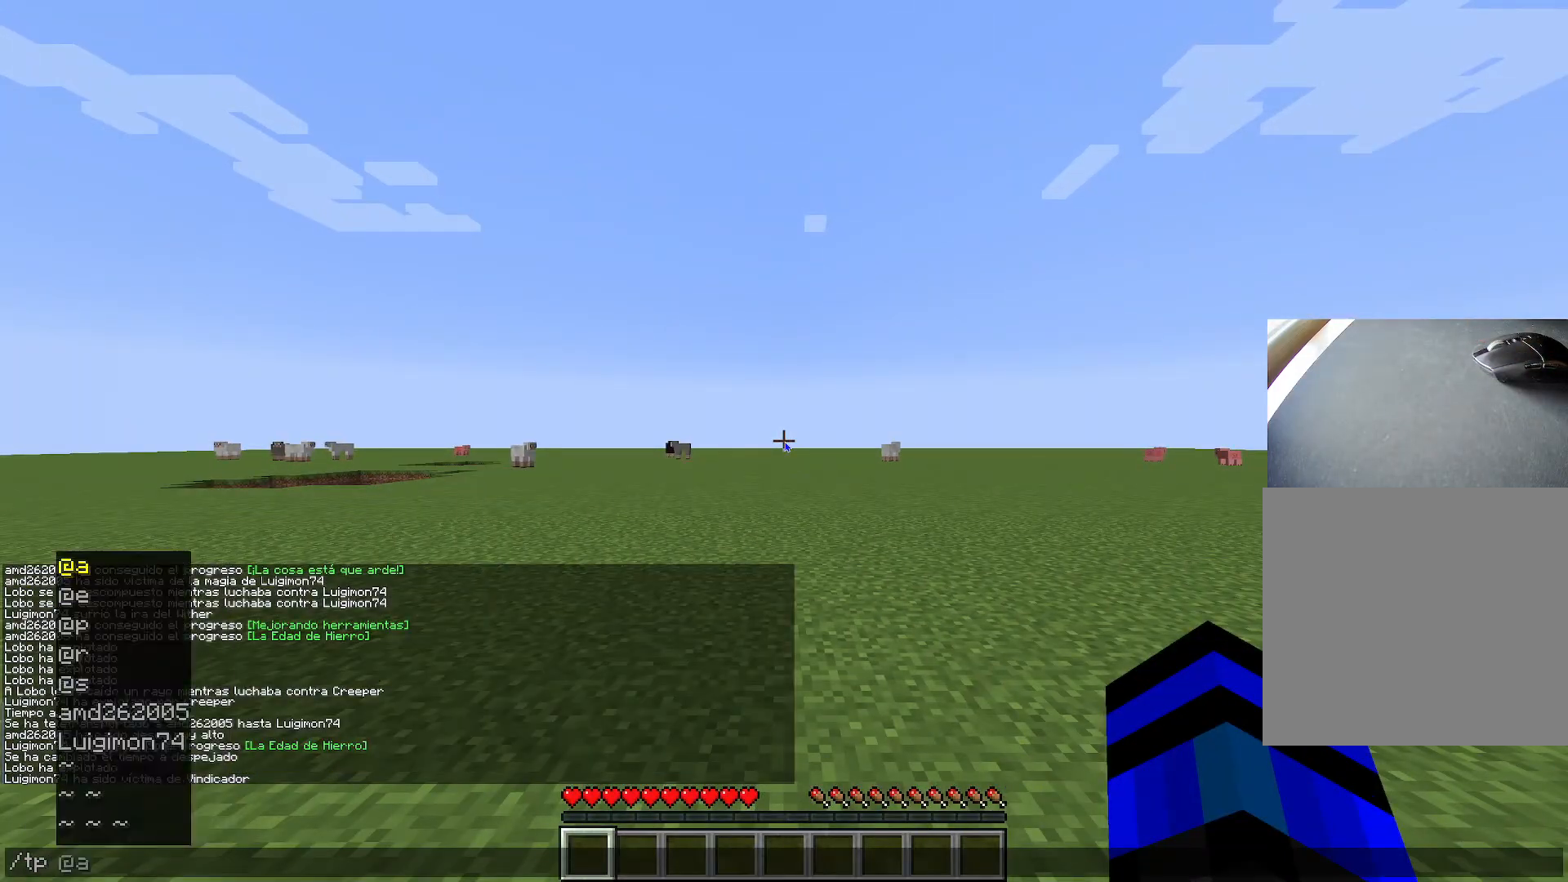
{"keys": [], "events": [[67, "space", "up"], [117, "a", "down"], [217, "a", "up"], [300, "tab", "down"], [401, "tab", "up"]]}
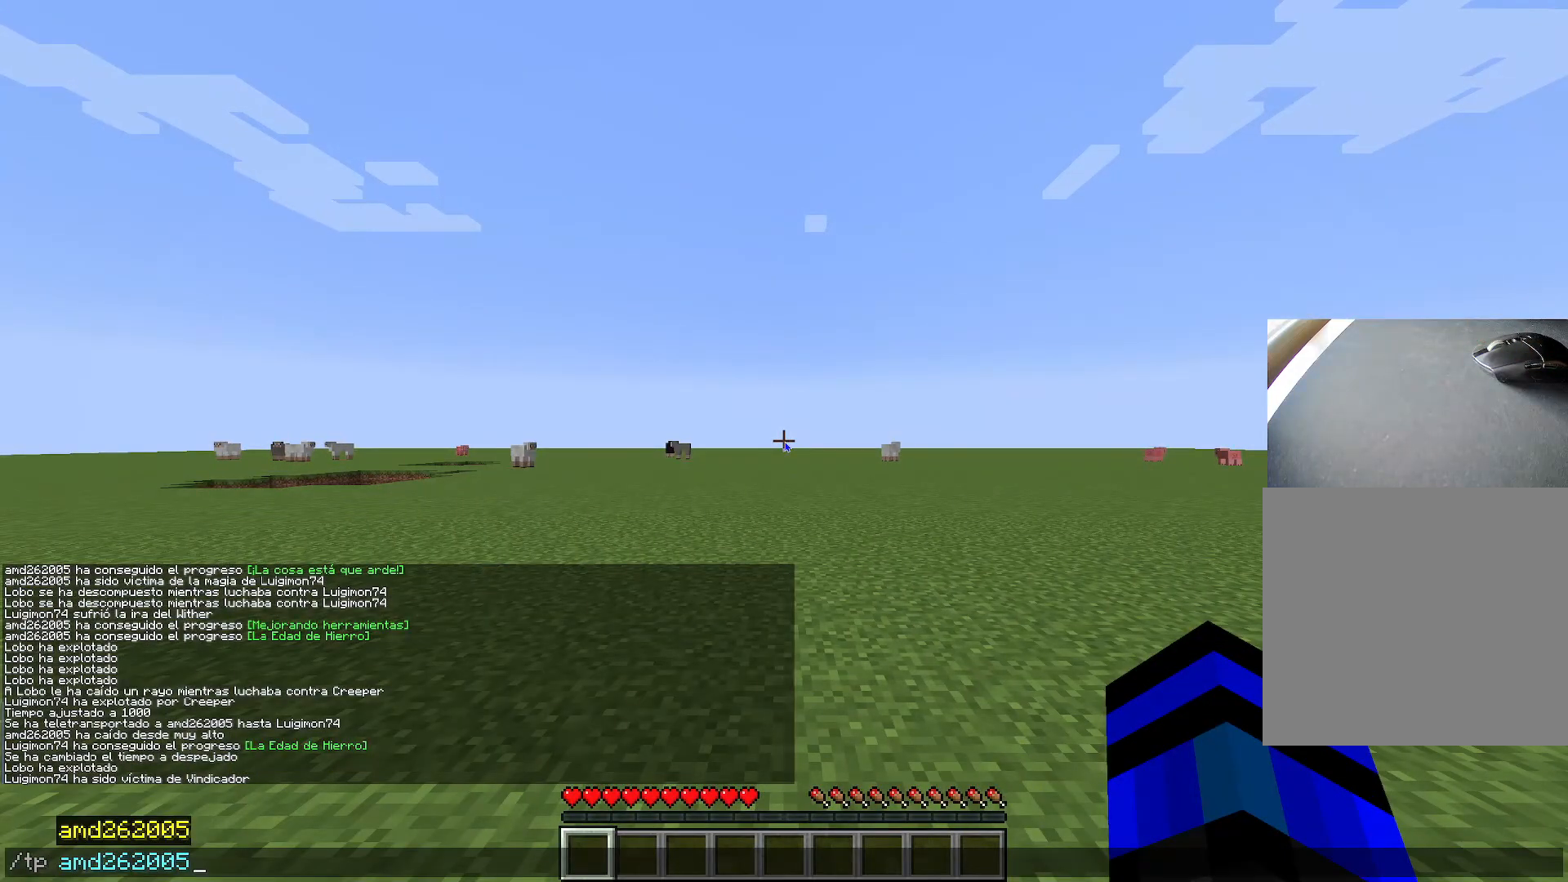
{"keys": [], "events": []}
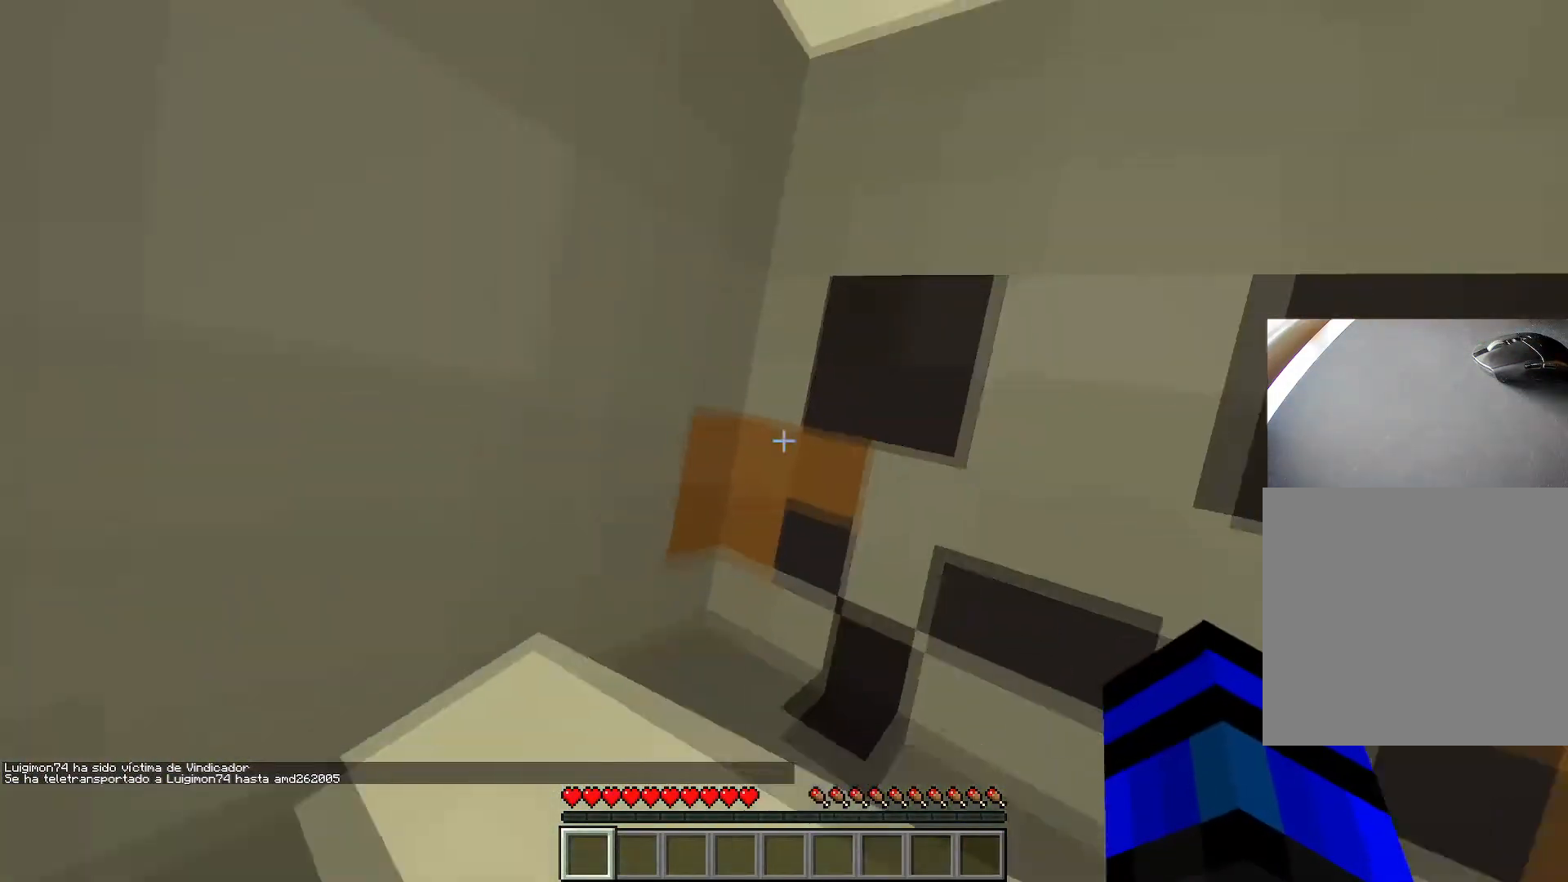
{"keys": [], "events": [[50, "w", "down"], [100, "ctrl", "down"], [234, "d", "down"], [434, "ctrl", "up"], [434, "w", "up"], [484, "d", "up"]]}
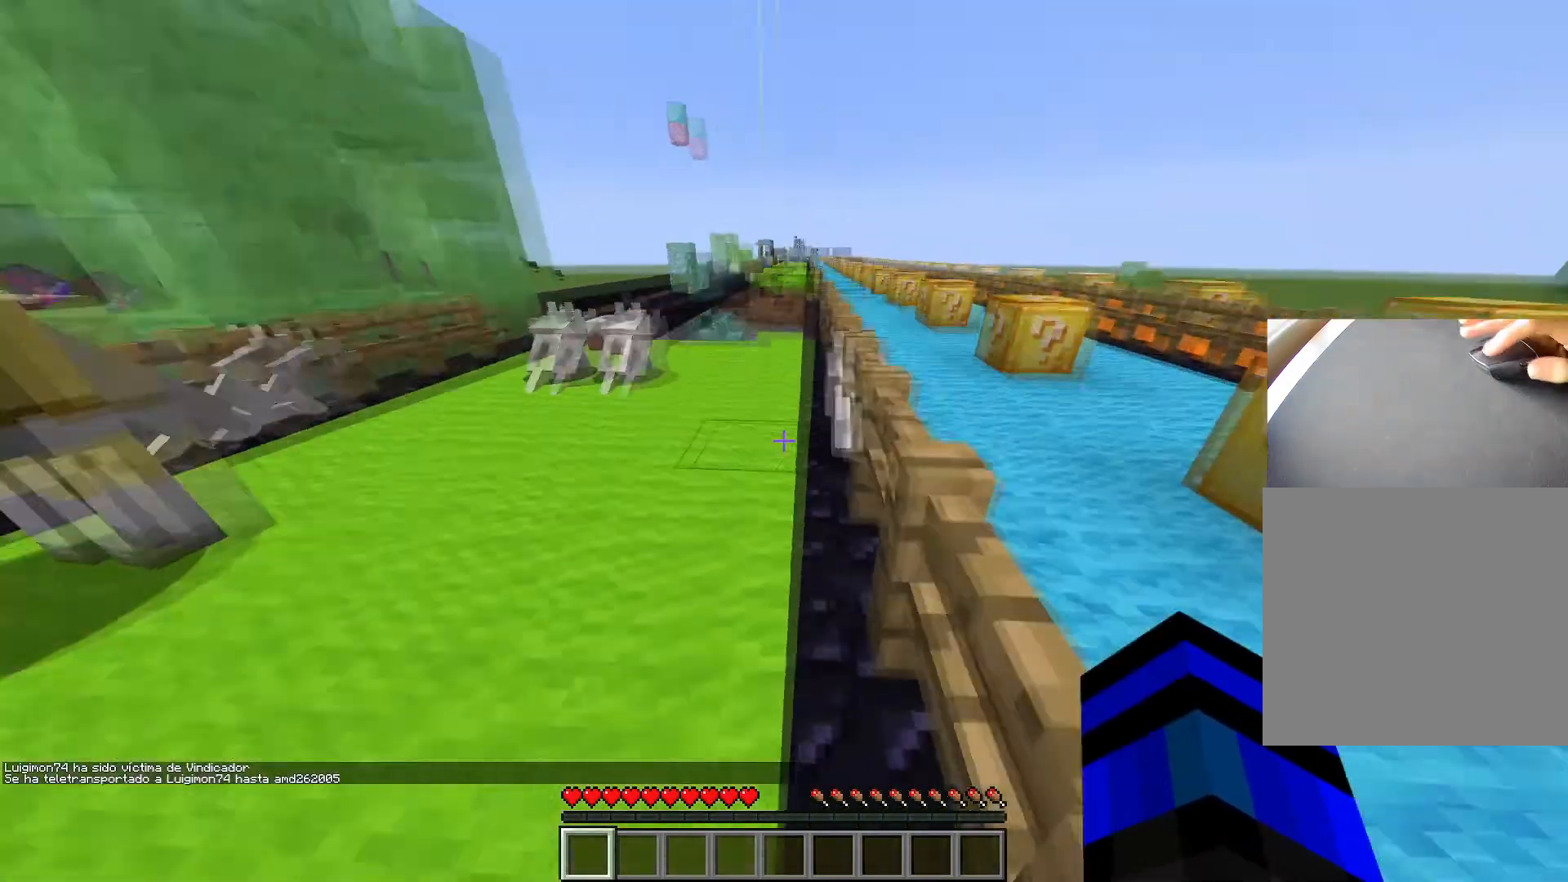
{"keys": ["d"], "events": [[300, "d", "down"]]}